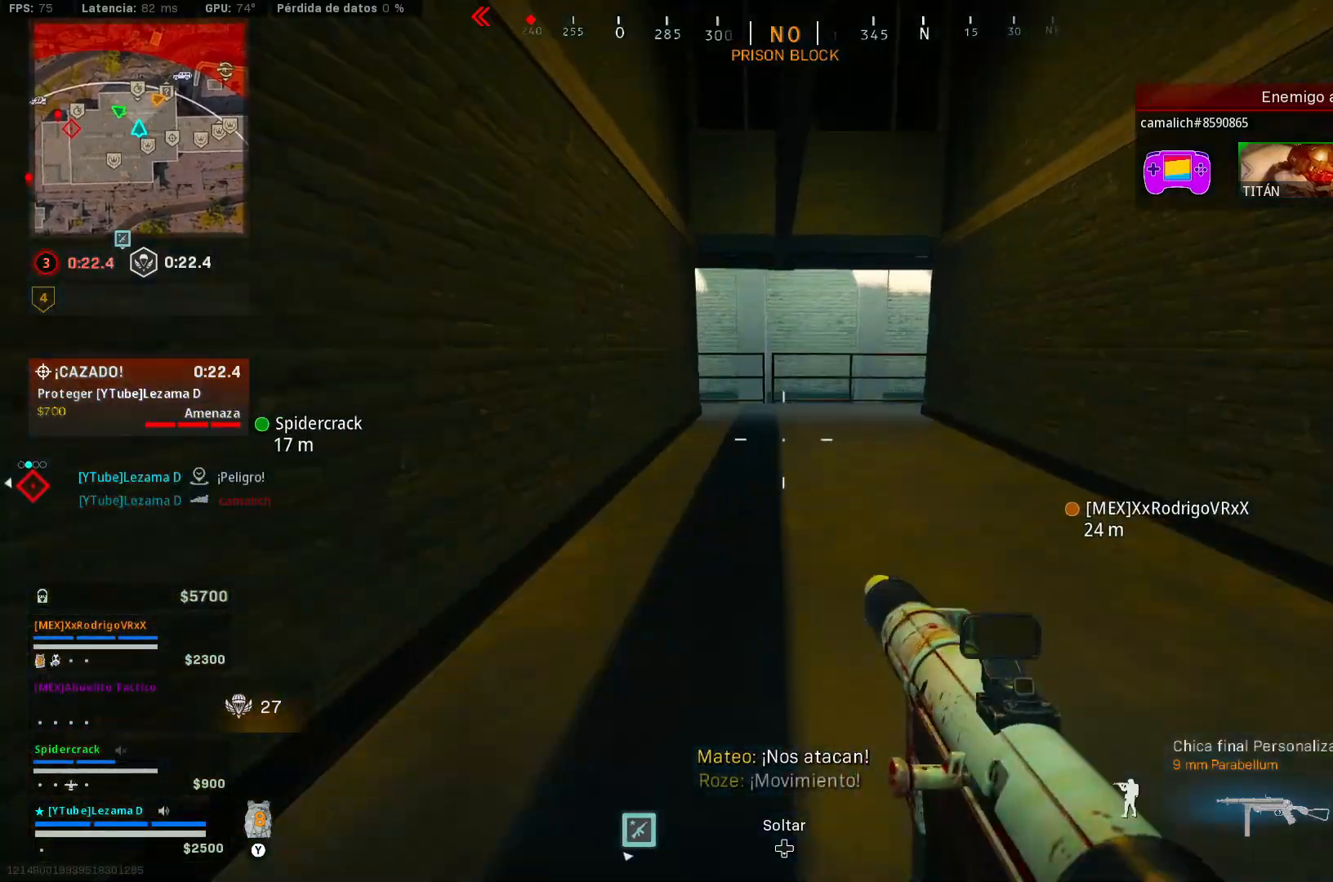
Gameplay with a controller (Xbox layout); each line is a JSON object with the inputs held at the frame after it. "events" lists button and stick changes between this image and that frame as [ms after this image, input, new state], when the widget could be followed in between.
{"buttons": [], "left_stick": "up", "right_stick": "center", "events": [[50, "L3", "down"], [100, "A", "up"], [150, "L3", "up"], [200, "L3", "down"], [300, "L3", "up"]]}
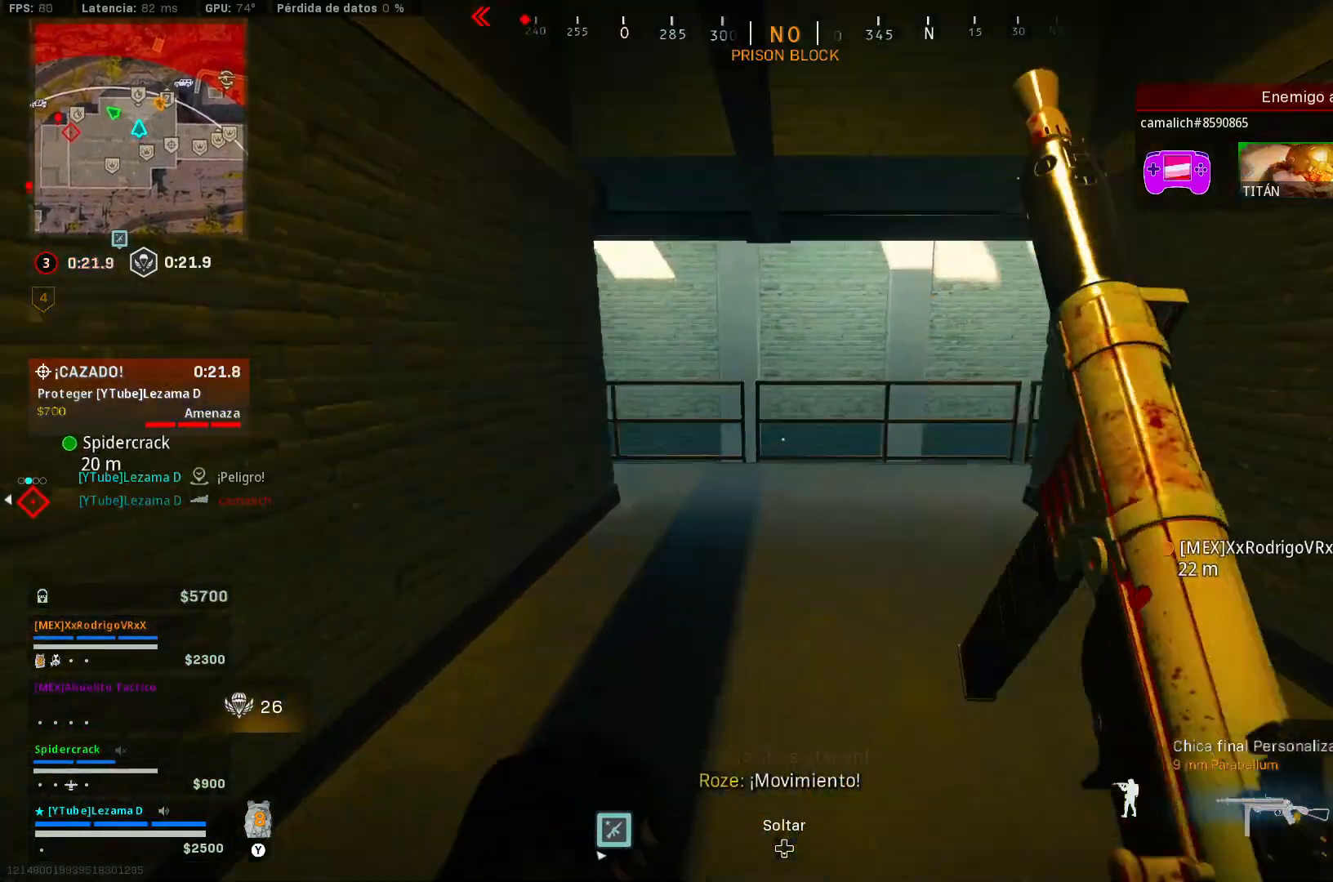
{"buttons": ["A"], "left_stick": "up", "right_stick": "center", "events": [[283, "right_stick", "left"], [350, "A", "down"], [450, "A", "up"], [450, "right_stick", "center"], [500, "A", "down"]]}
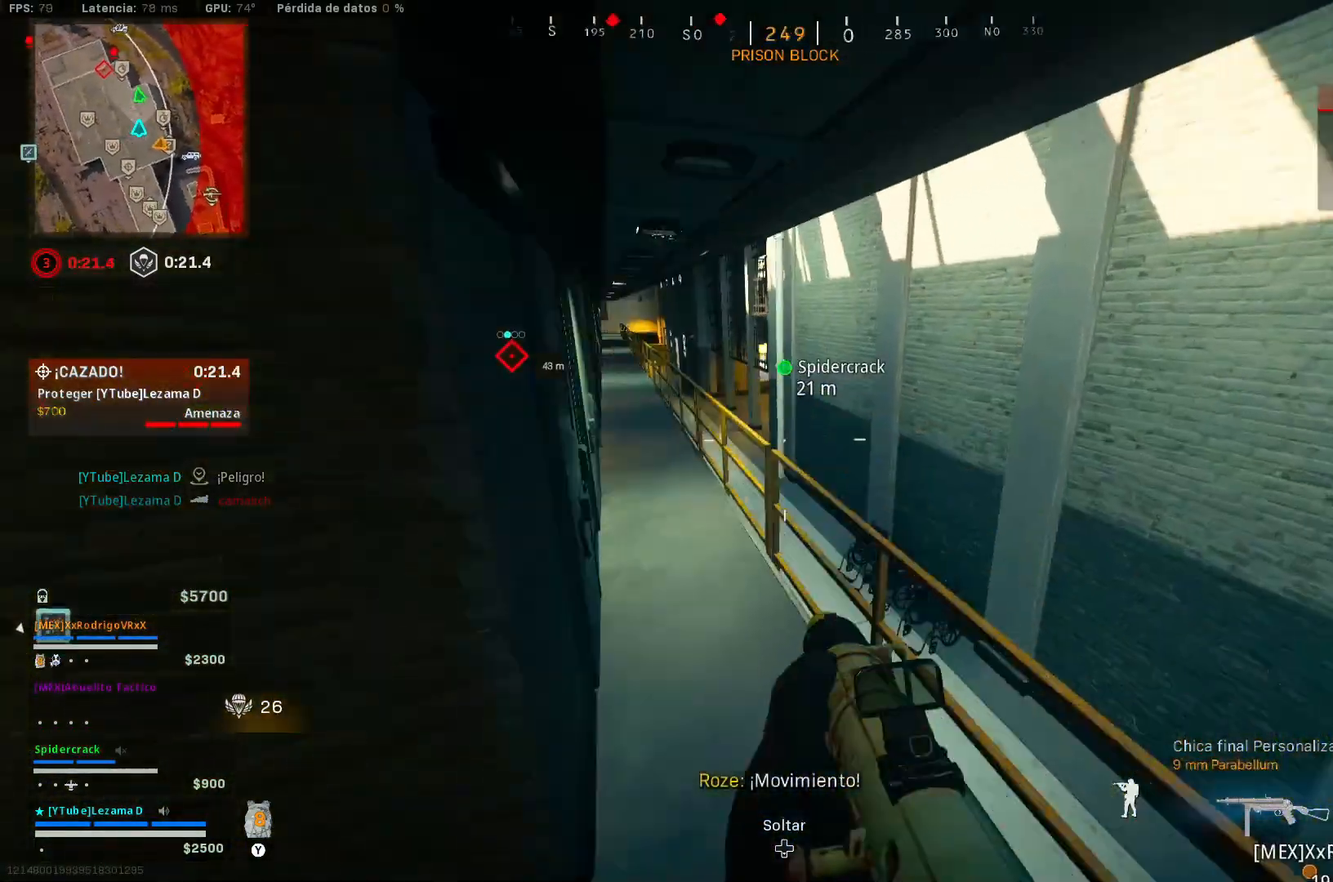
{"buttons": [], "left_stick": "up", "right_stick": "center", "events": [[83, "A", "up"]]}
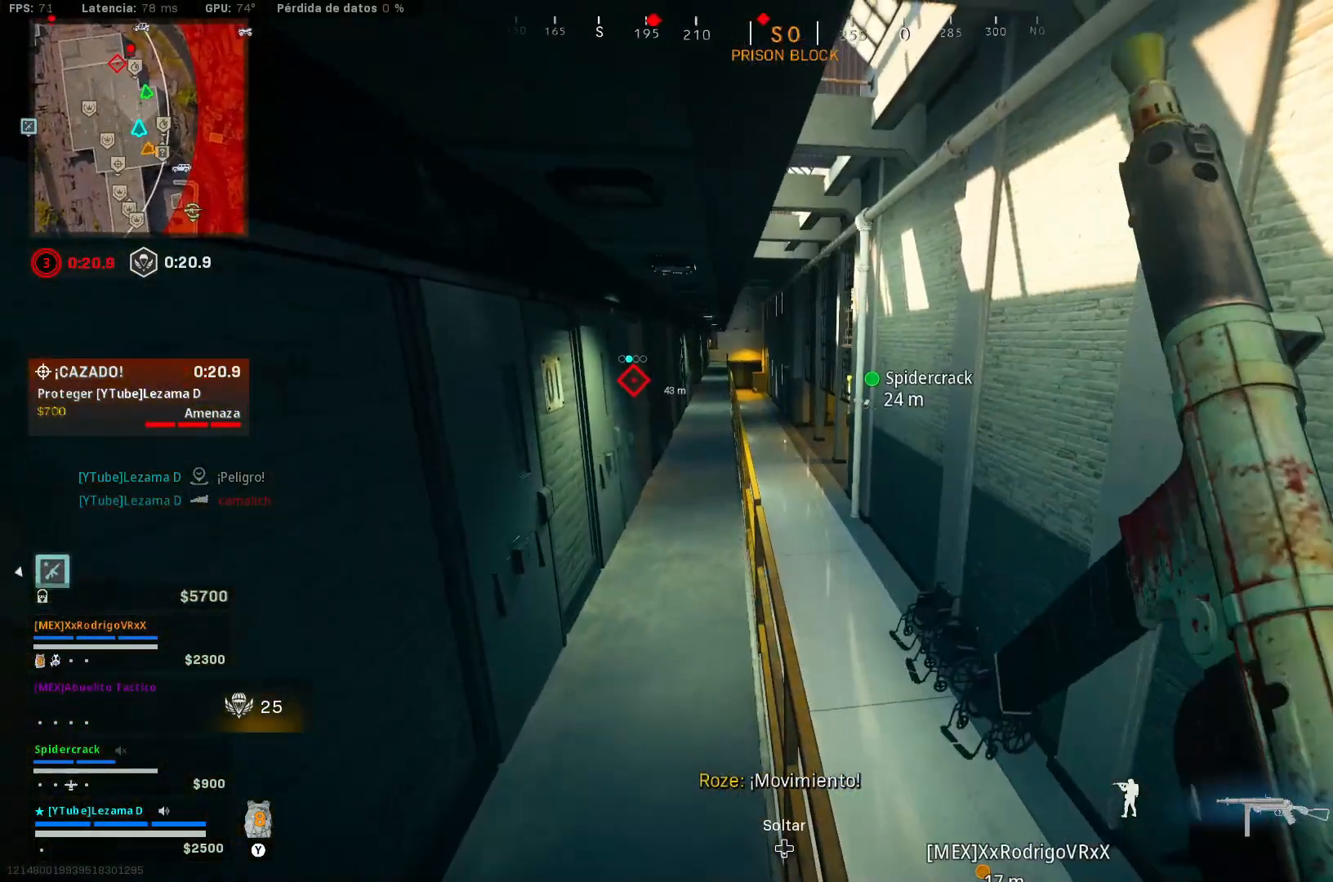
{"buttons": ["R3"], "left_stick": "up-right", "right_stick": "center", "events": [[233, "left_stick", "right"], [400, "left_stick", "up-right"], [500, "R3", "down"]]}
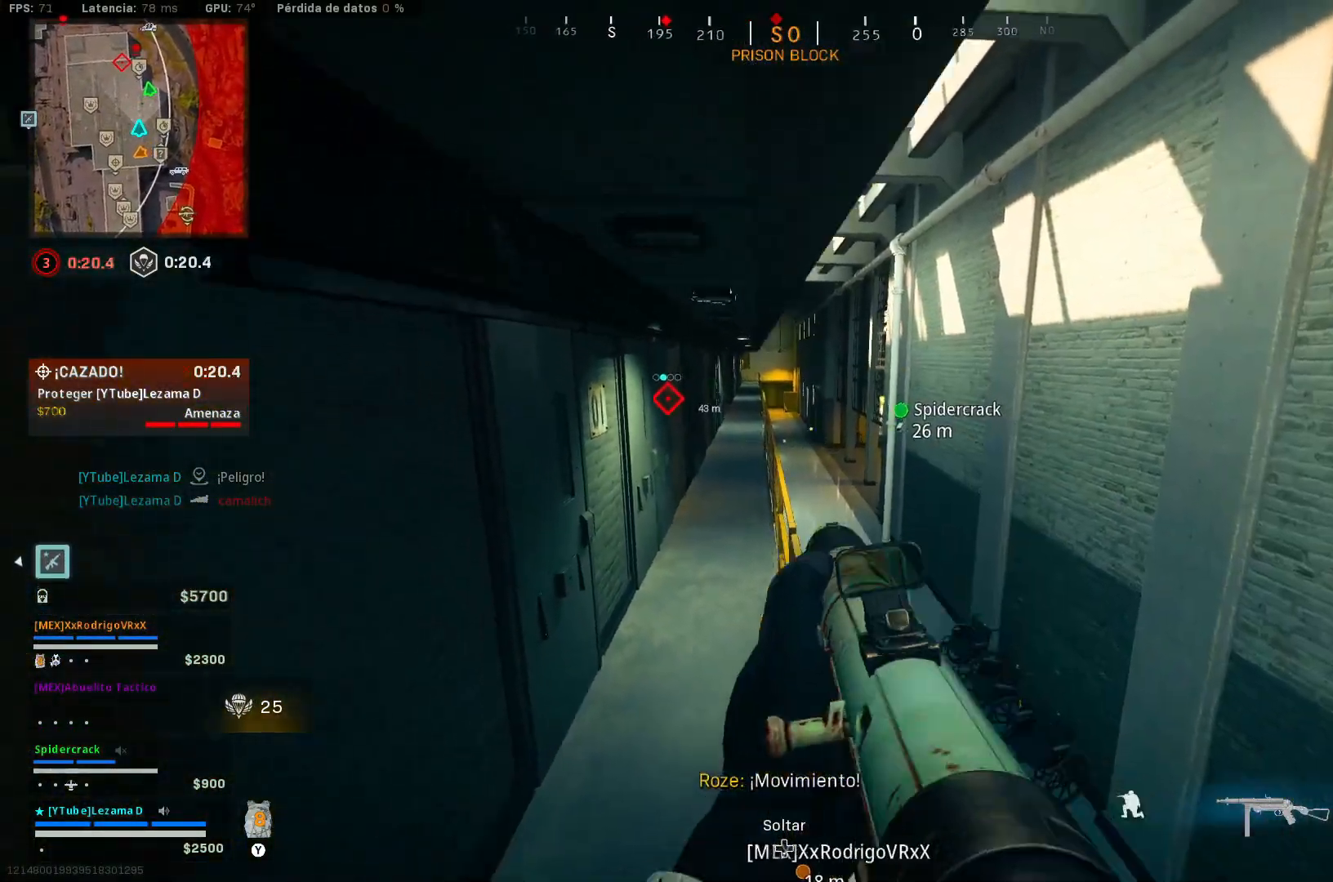
{"buttons": [], "left_stick": "up", "right_stick": "center", "events": [[133, "R3", "up"], [133, "left_stick", "up"], [233, "right_stick", "up-right"], [300, "right_stick", "center"], [433, "A", "down"], [450, "right_stick", "down-left"], [500, "A", "up"], [500, "right_stick", "center"]]}
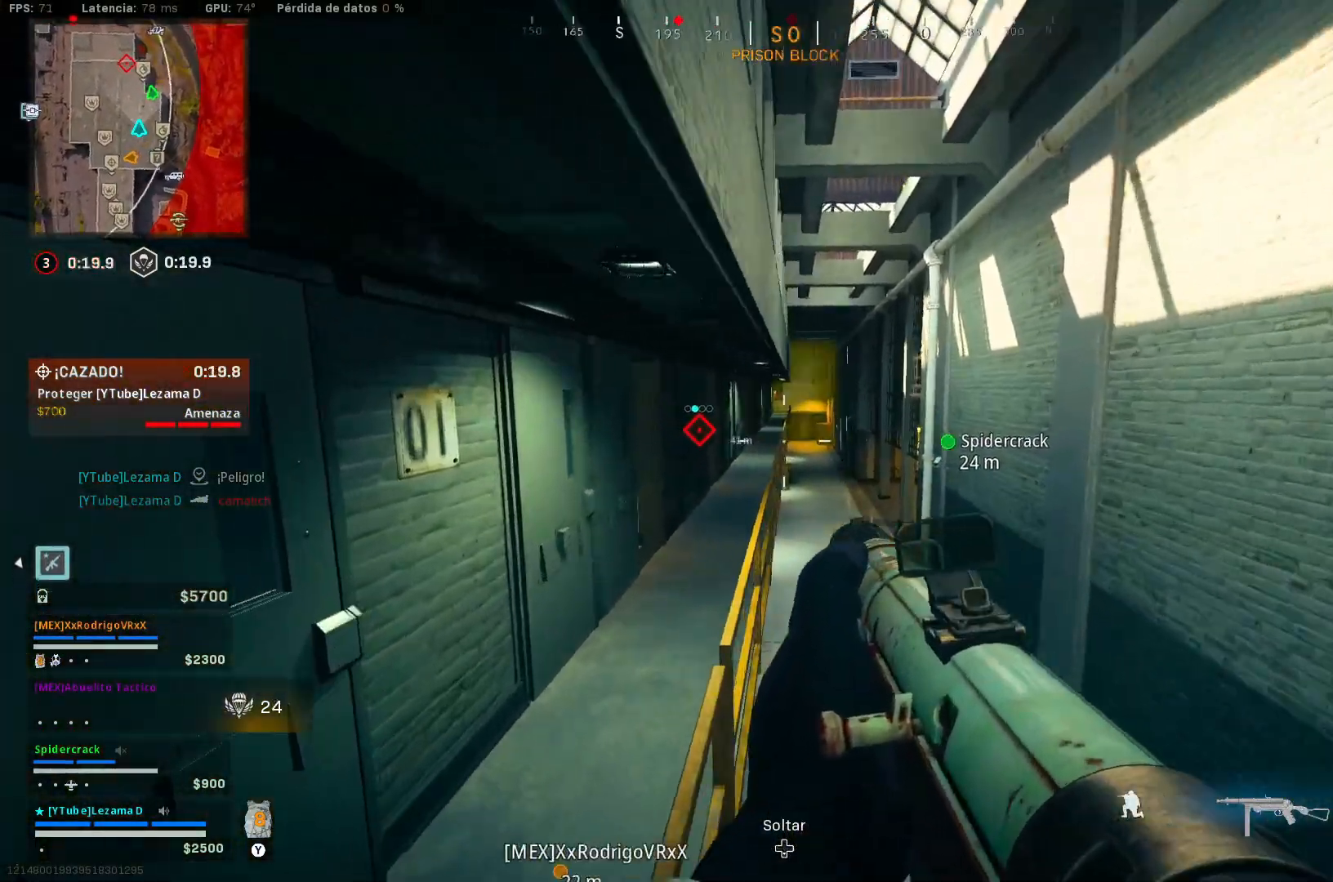
{"buttons": [], "left_stick": "up", "right_stick": "center", "events": [[50, "L3", "down"], [100, "L3", "up"], [183, "L3", "down"], [250, "L3", "up"], [283, "left_stick", "up-right"], [300, "L3", "down"], [400, "L3", "up"], [400, "left_stick", "up"]]}
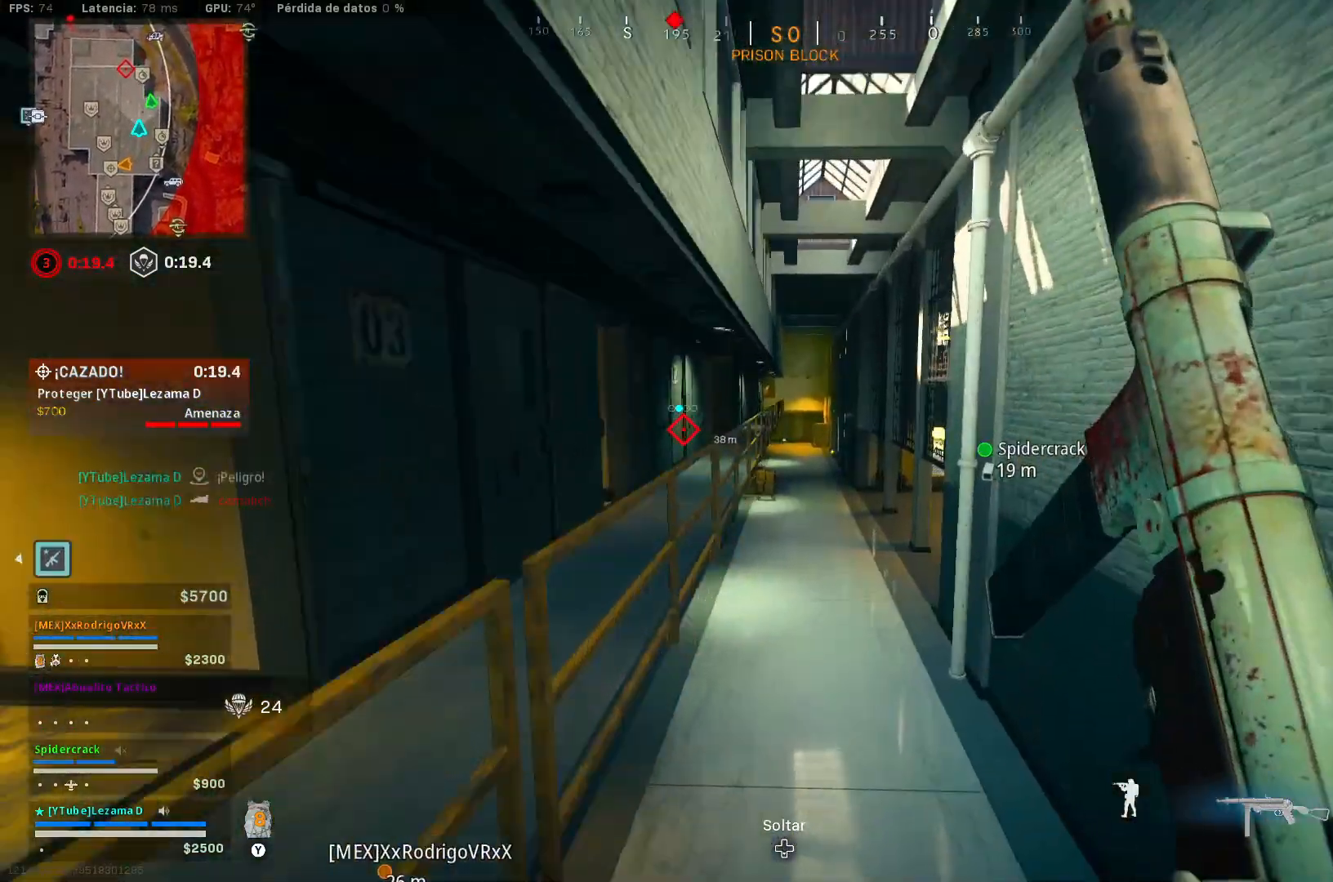
{"buttons": [], "left_stick": "up", "right_stick": "center", "events": [[150, "DPAD_UP", "down"], [200, "DPAD_UP", "up"], [250, "DPAD_UP", "down"], [350, "DPAD_UP", "up"]]}
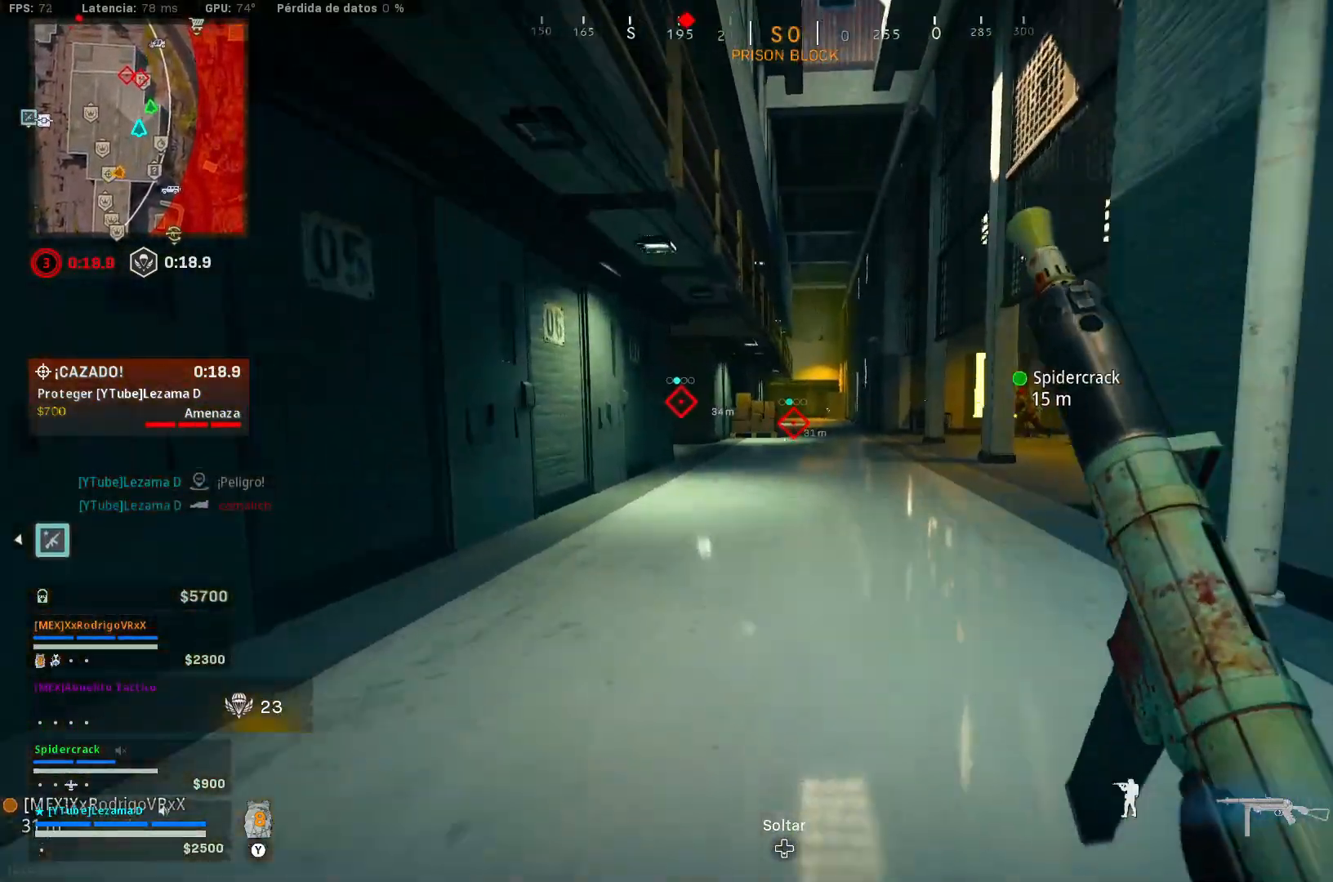
{"buttons": ["R3"], "left_stick": "up", "right_stick": "center", "events": [[100, "R3", "down"], [200, "R3", "up"], [283, "R3", "down"], [383, "A", "down"], [450, "A", "up"]]}
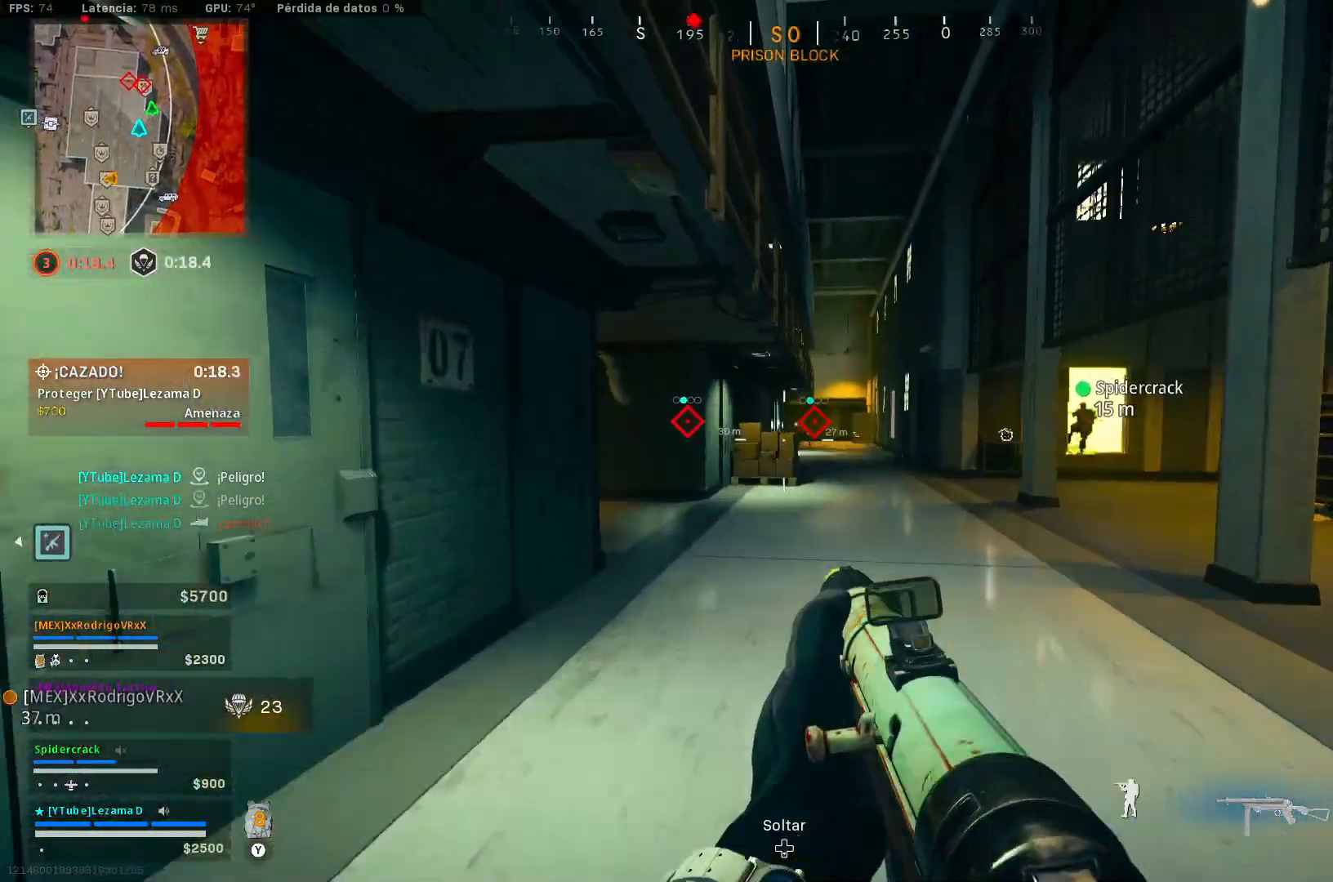
{"buttons": ["L2", "R2", "R3"], "left_stick": "up-left", "right_stick": "center", "events": [[300, "left_stick", "left"], [350, "L2", "down"], [483, "left_stick", "up-left"], [500, "R2", "down"]]}
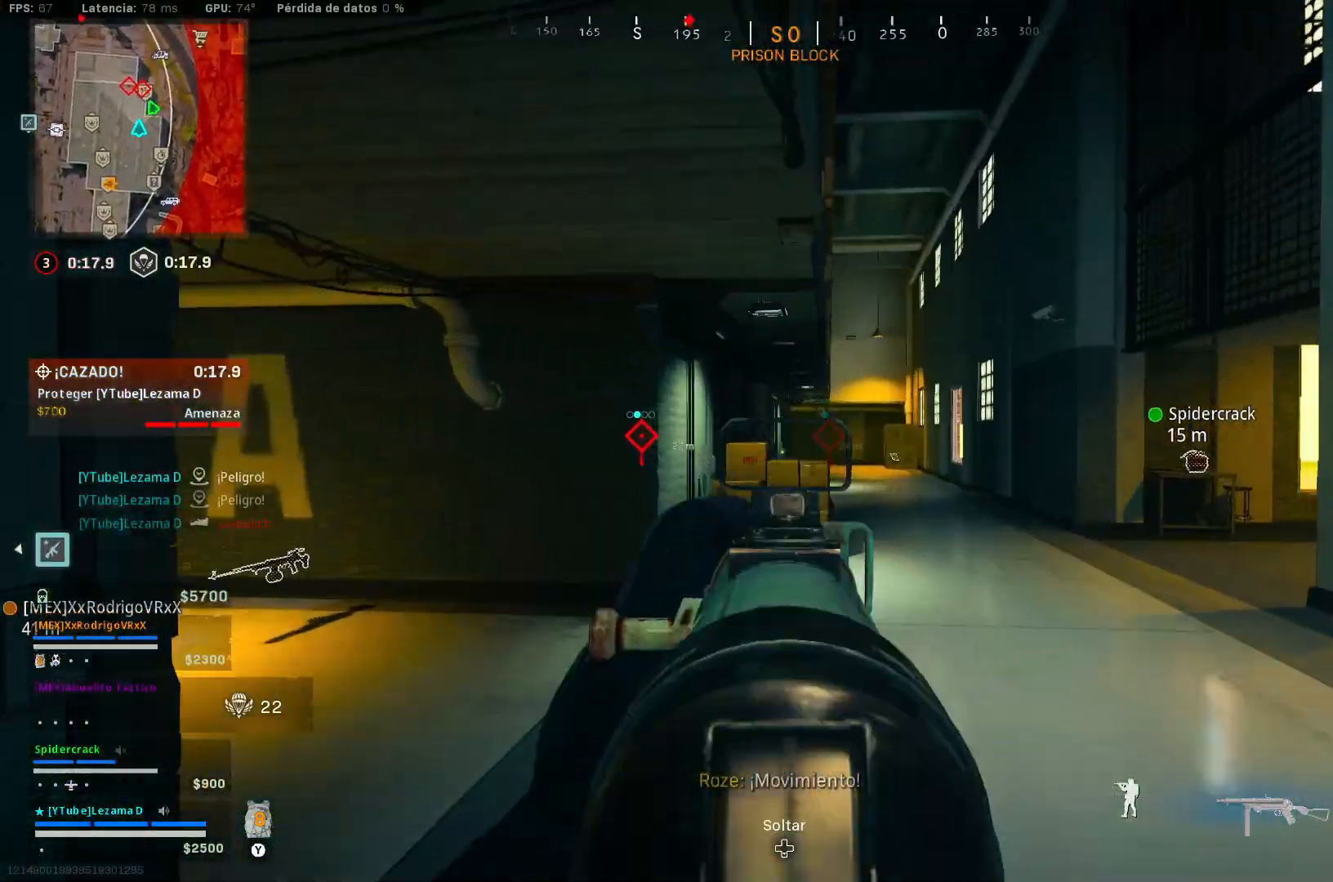
{"buttons": ["R3"], "left_stick": "up-left", "right_stick": "left", "events": [[150, "right_stick", "down"], [250, "R2", "up"], [250, "right_stick", "up-right"], [300, "L2", "up"], [300, "Y", "down"], [300, "right_stick", "center"], [350, "Y", "up"], [350, "right_stick", "down-left"], [483, "right_stick", "left"]]}
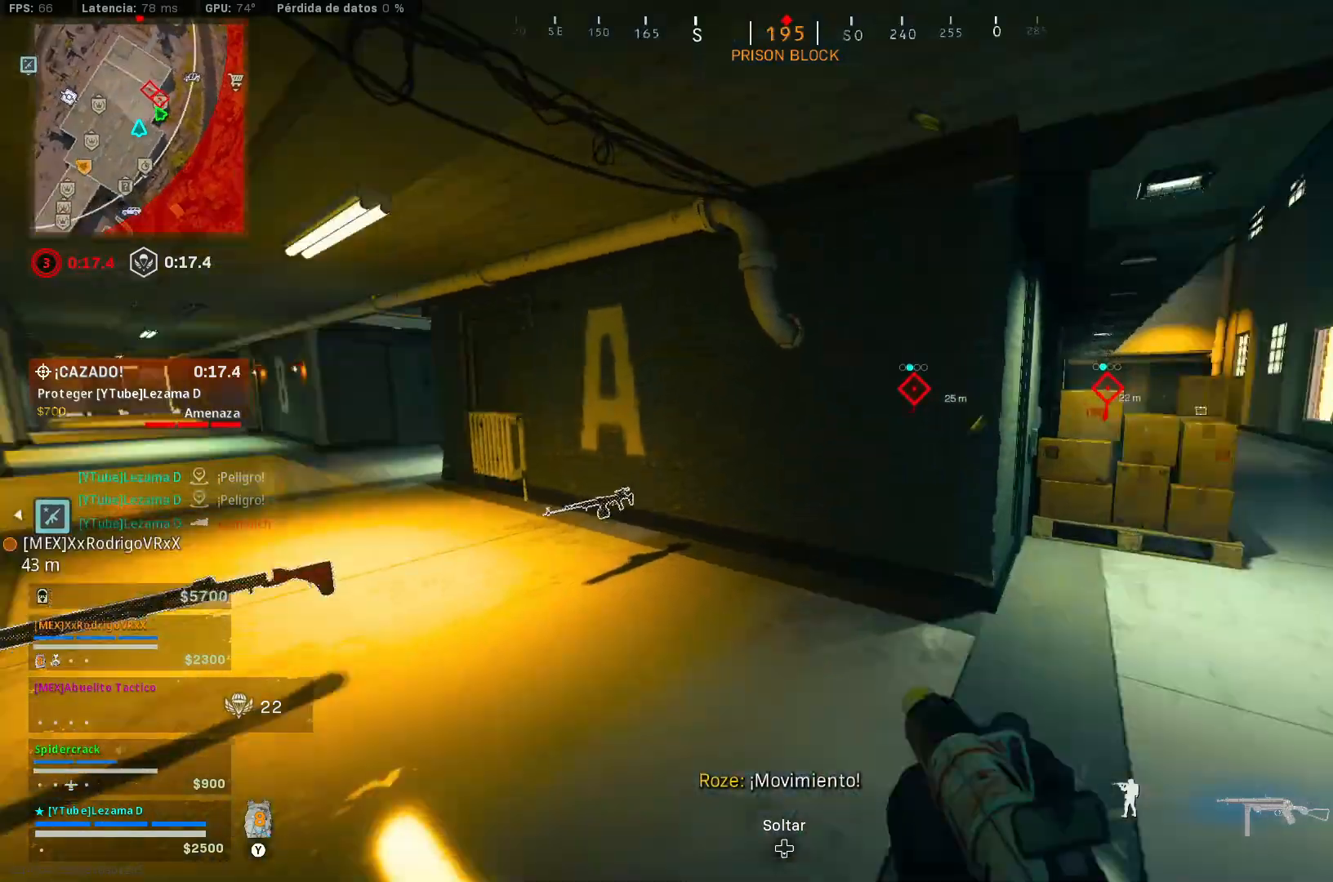
{"buttons": ["R3"], "left_stick": "up", "right_stick": "center", "events": [[83, "left_stick", "up"], [150, "right_stick", "center"], [200, "Y", "down"], [283, "Y", "up"], [333, "right_stick", "down-left"], [467, "right_stick", "center"]]}
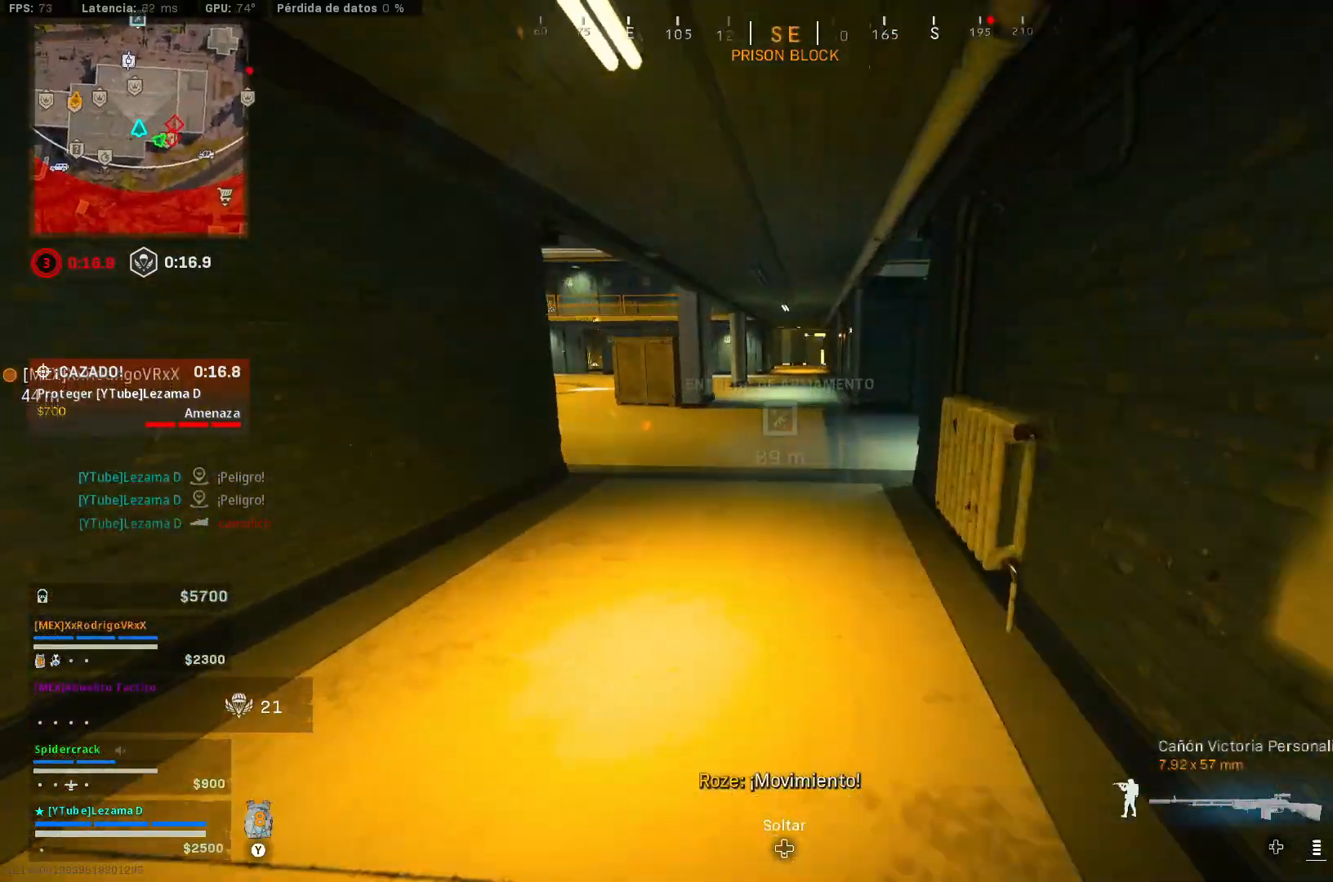
{"buttons": ["R3"], "left_stick": "up", "right_stick": "right", "events": [[433, "right_stick", "right"]]}
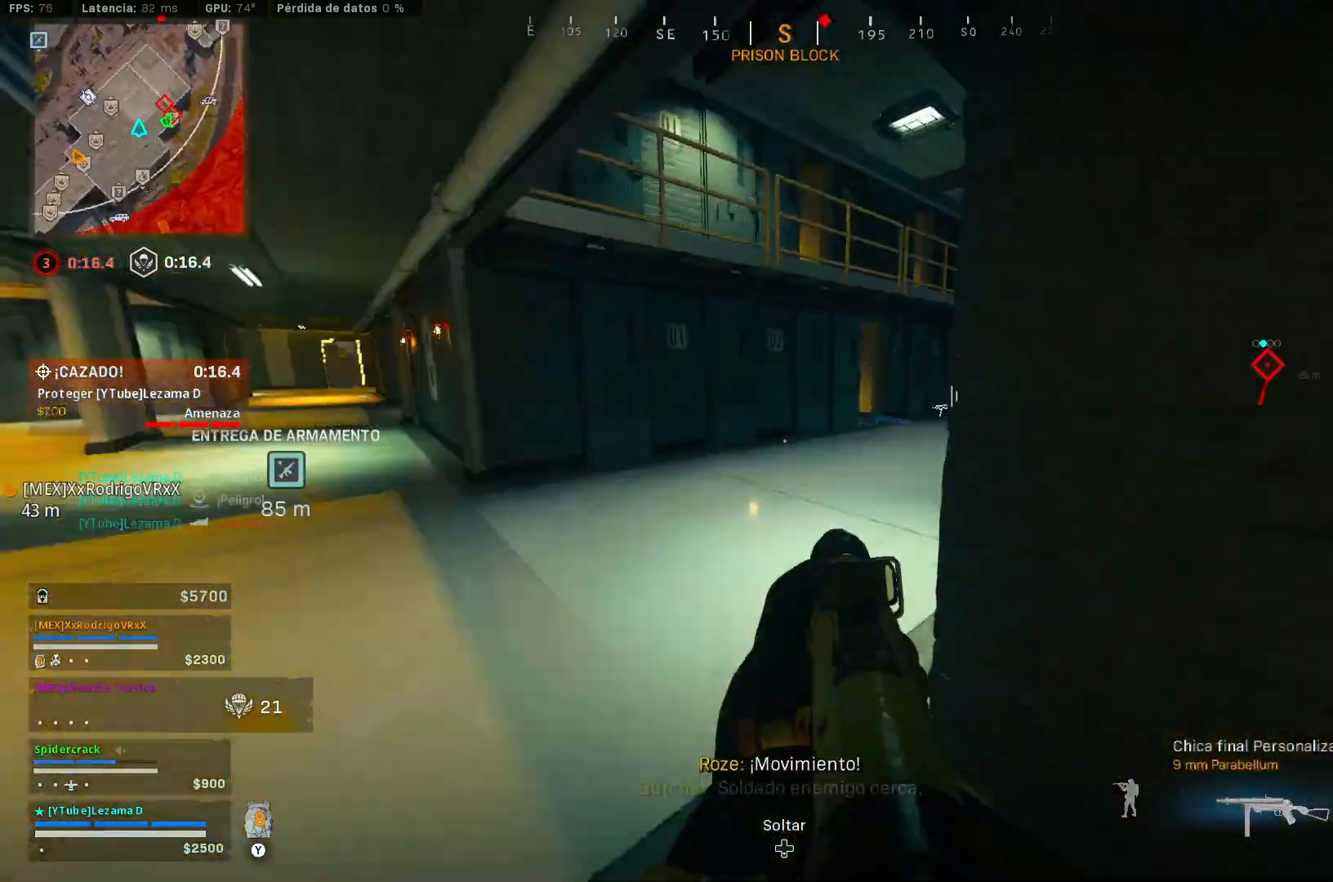
{"buttons": ["R3"], "left_stick": "up-left", "right_stick": "center", "events": [[150, "right_stick", "center"], [350, "R3", "up"], [350, "right_stick", "up-right"], [400, "left_stick", "up-left"], [450, "right_stick", "center"], [500, "R3", "down"]]}
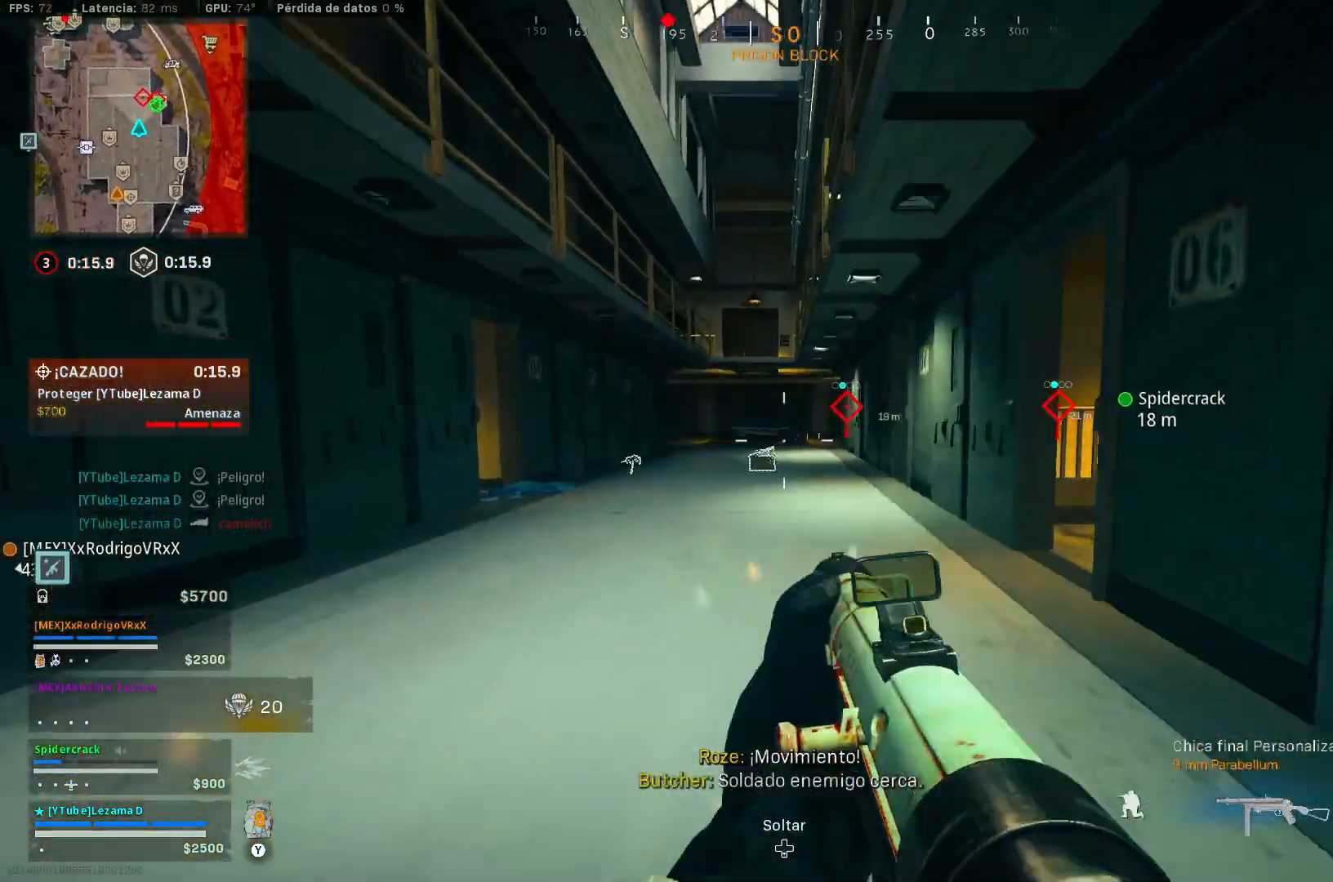
{"buttons": [], "left_stick": "up-left", "right_stick": "center", "events": [[83, "A", "down"], [83, "R3", "up"], [183, "A", "up"], [250, "L3", "down"], [500, "L3", "up"]]}
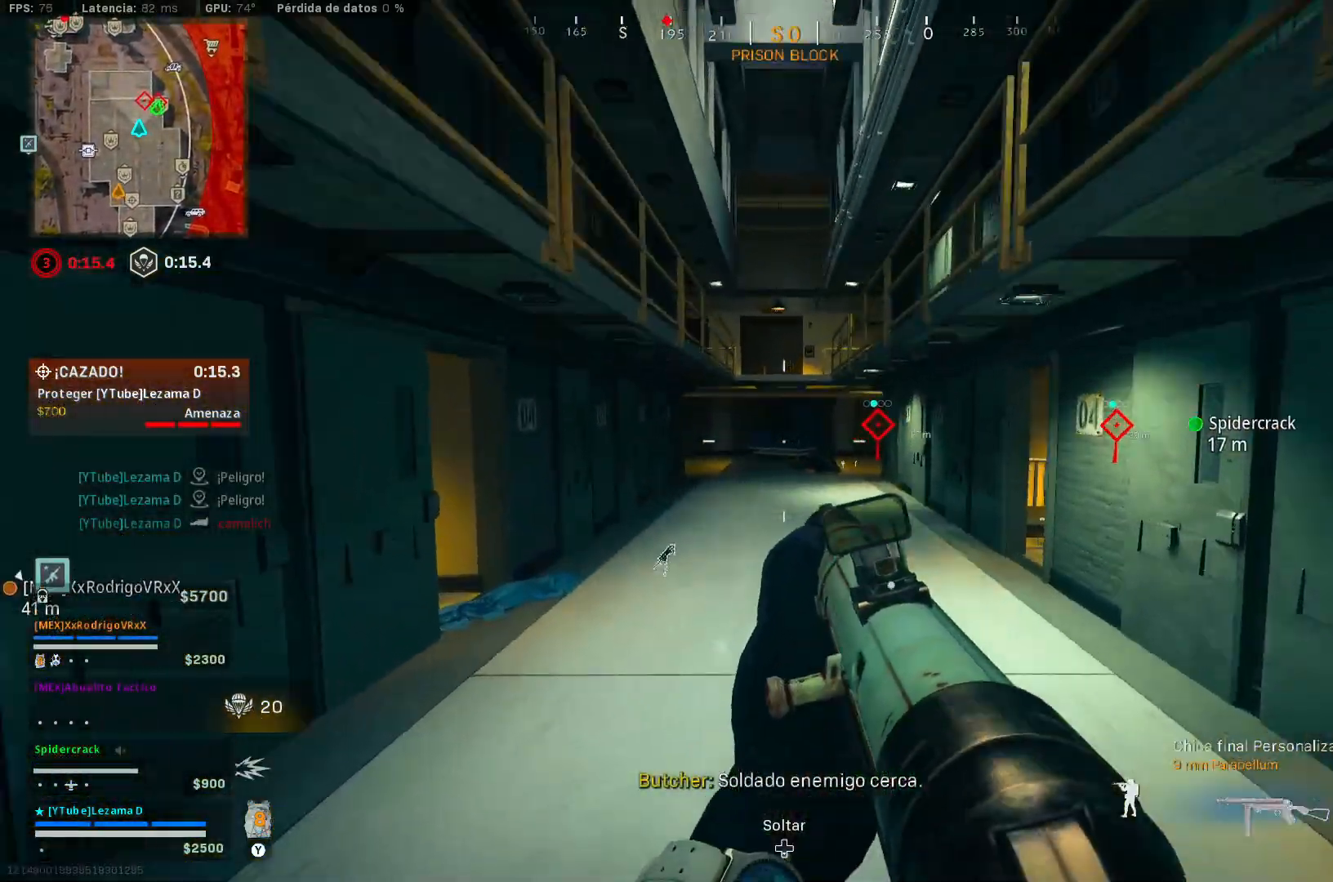
{"buttons": [], "left_stick": "up-left", "right_stick": "center", "events": [[50, "L3", "down"], [350, "L3", "up"]]}
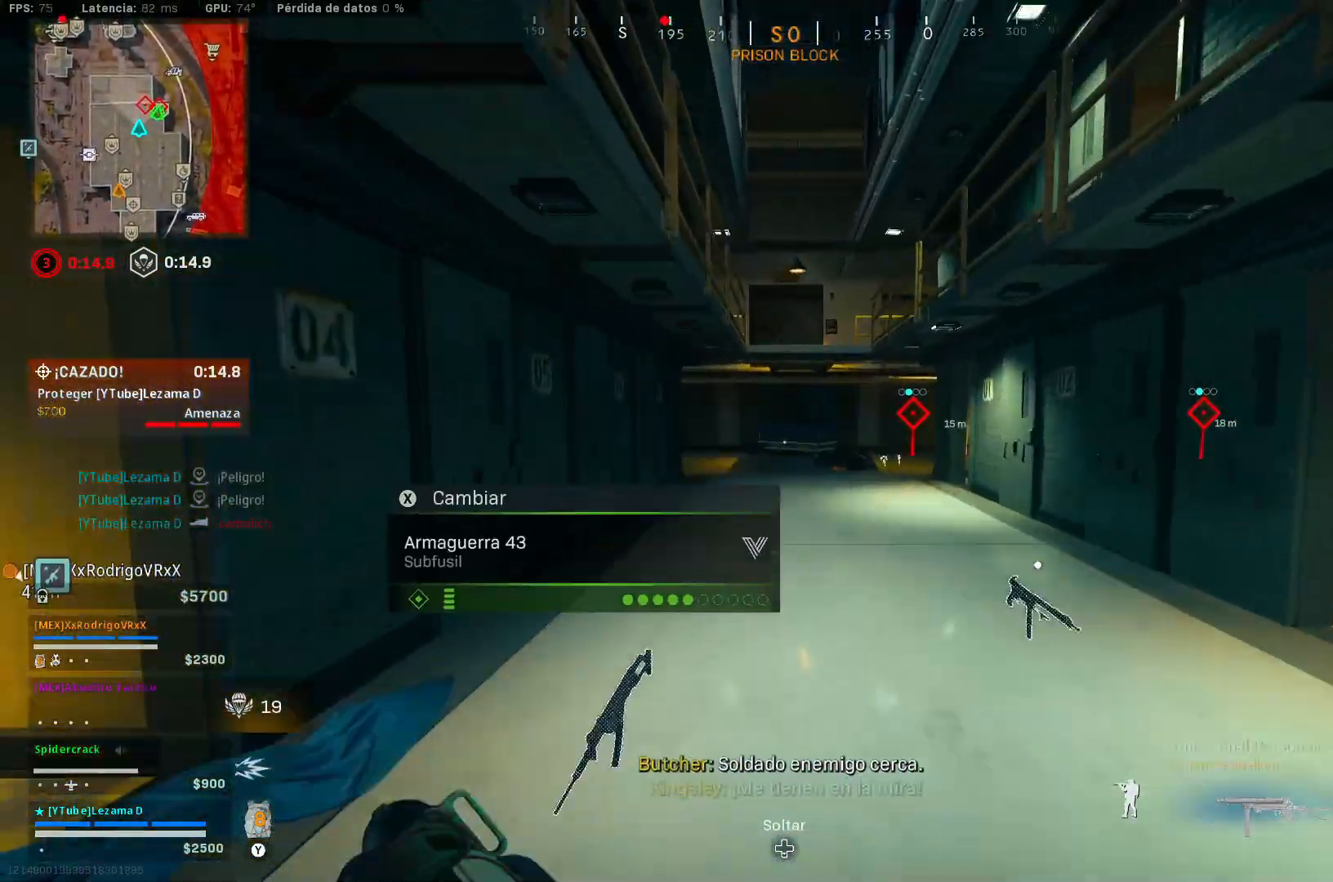
{"buttons": [], "left_stick": "up-left", "right_stick": "center", "events": [[50, "R3", "down"], [133, "R3", "up"], [200, "R3", "down"], [283, "A", "down"], [300, "R3", "up"], [350, "A", "up"], [400, "L3", "down"], [450, "L3", "up"]]}
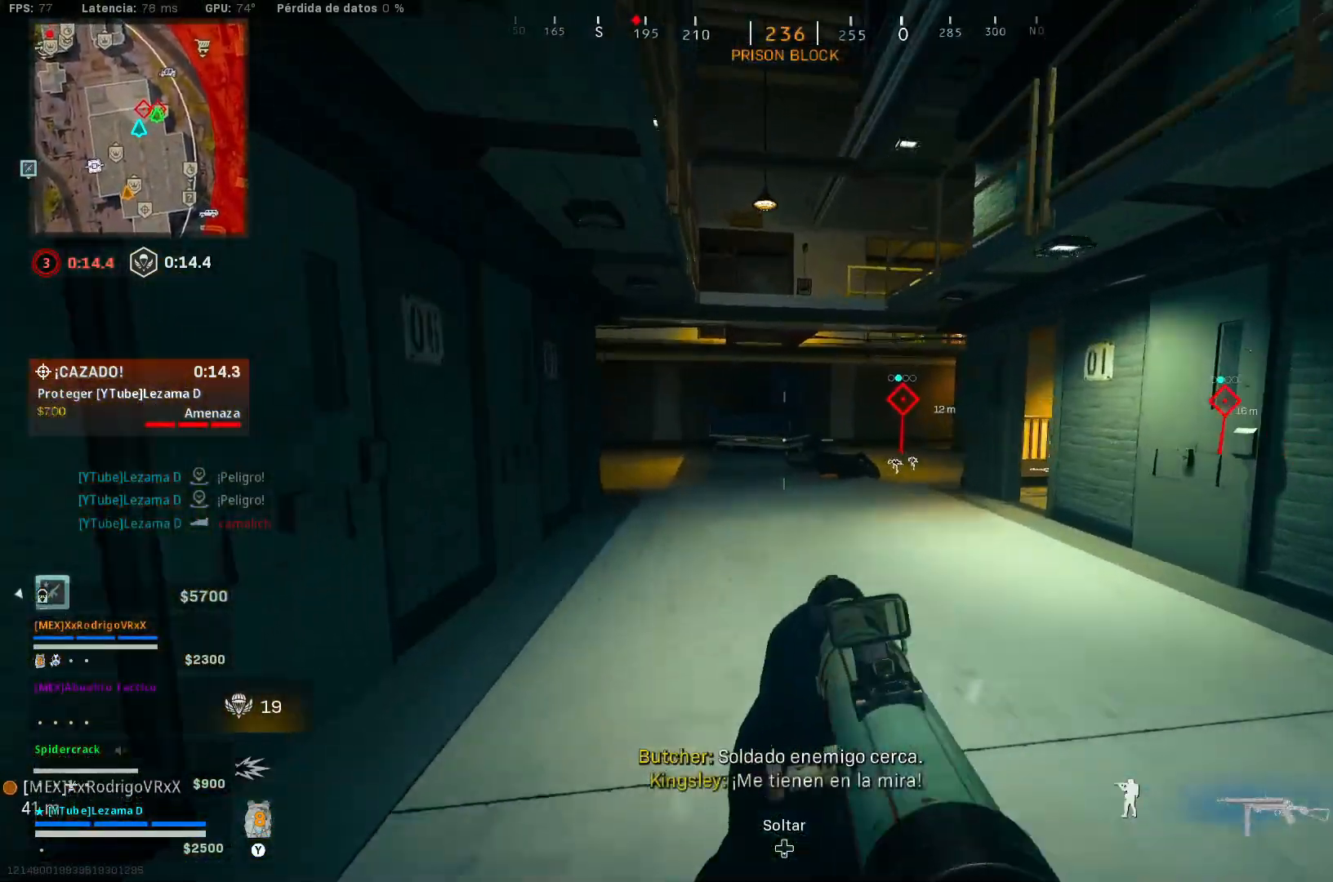
{"buttons": [], "left_stick": "up-left", "right_stick": "center", "events": [[50, "L3", "down"], [150, "L3", "up"]]}
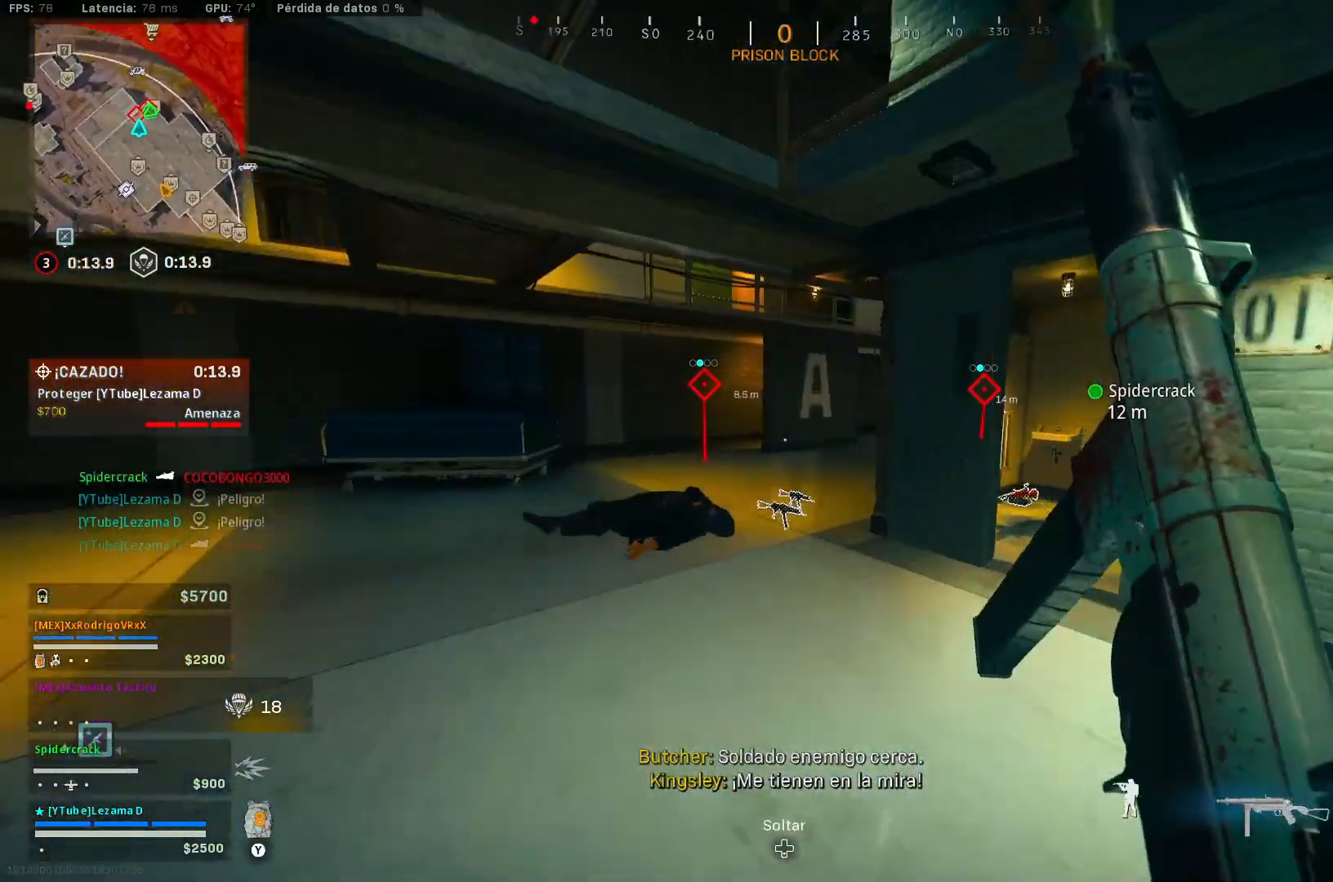
{"buttons": [], "left_stick": "up-left", "right_stick": "center", "events": [[200, "right_stick", "up-right"], [300, "R3", "down"], [300, "right_stick", "center"], [400, "R3", "up"]]}
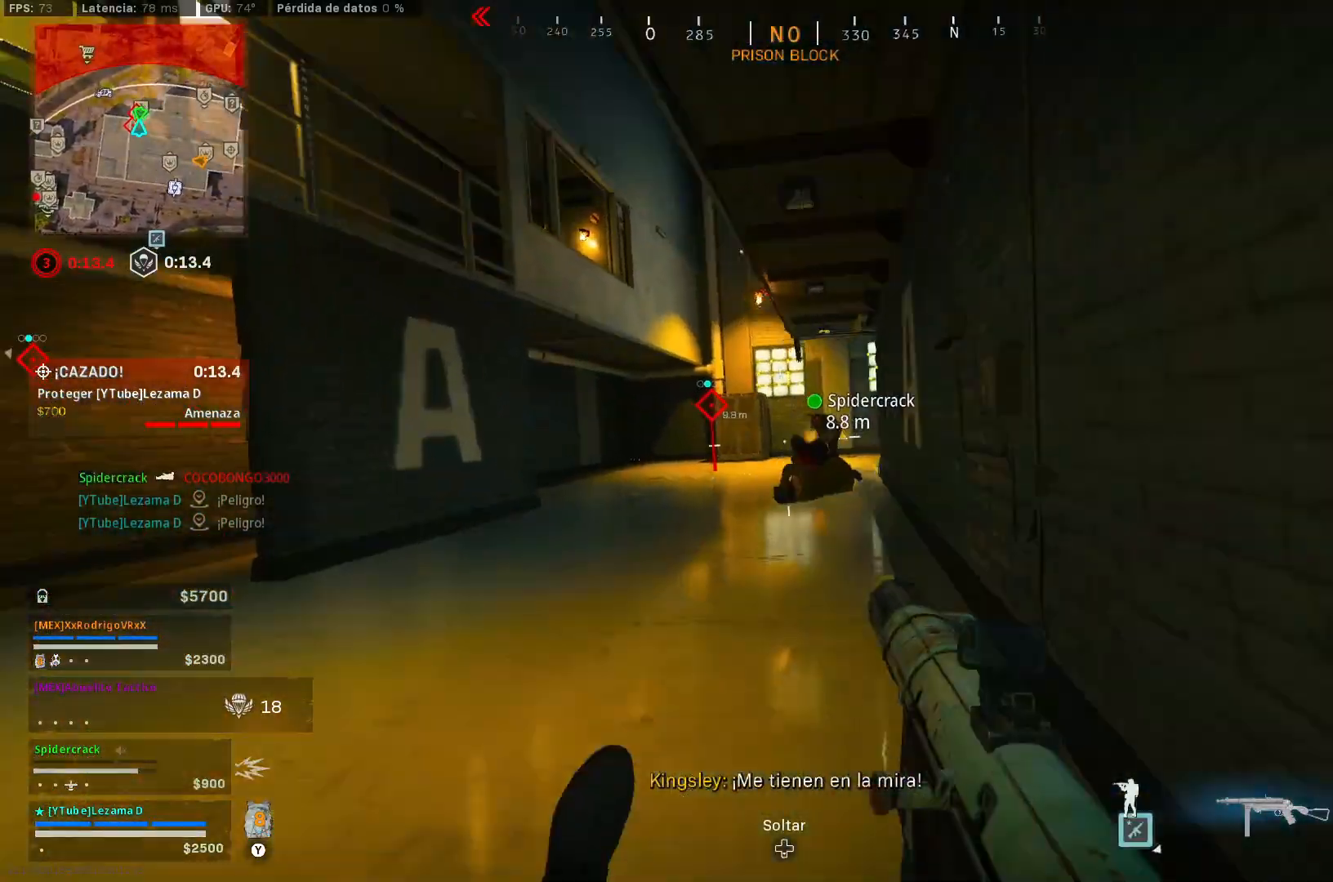
{"buttons": ["L2", "R2"], "left_stick": "down-left", "right_stick": "down", "events": [[50, "R3", "down"], [83, "left_stick", "left"], [133, "R3", "up"], [150, "A", "down"], [150, "right_stick", "down-right"], [200, "L2", "down"], [250, "A", "up"], [283, "right_stick", "down"], [333, "left_stick", "down-left"], [350, "R2", "down"]]}
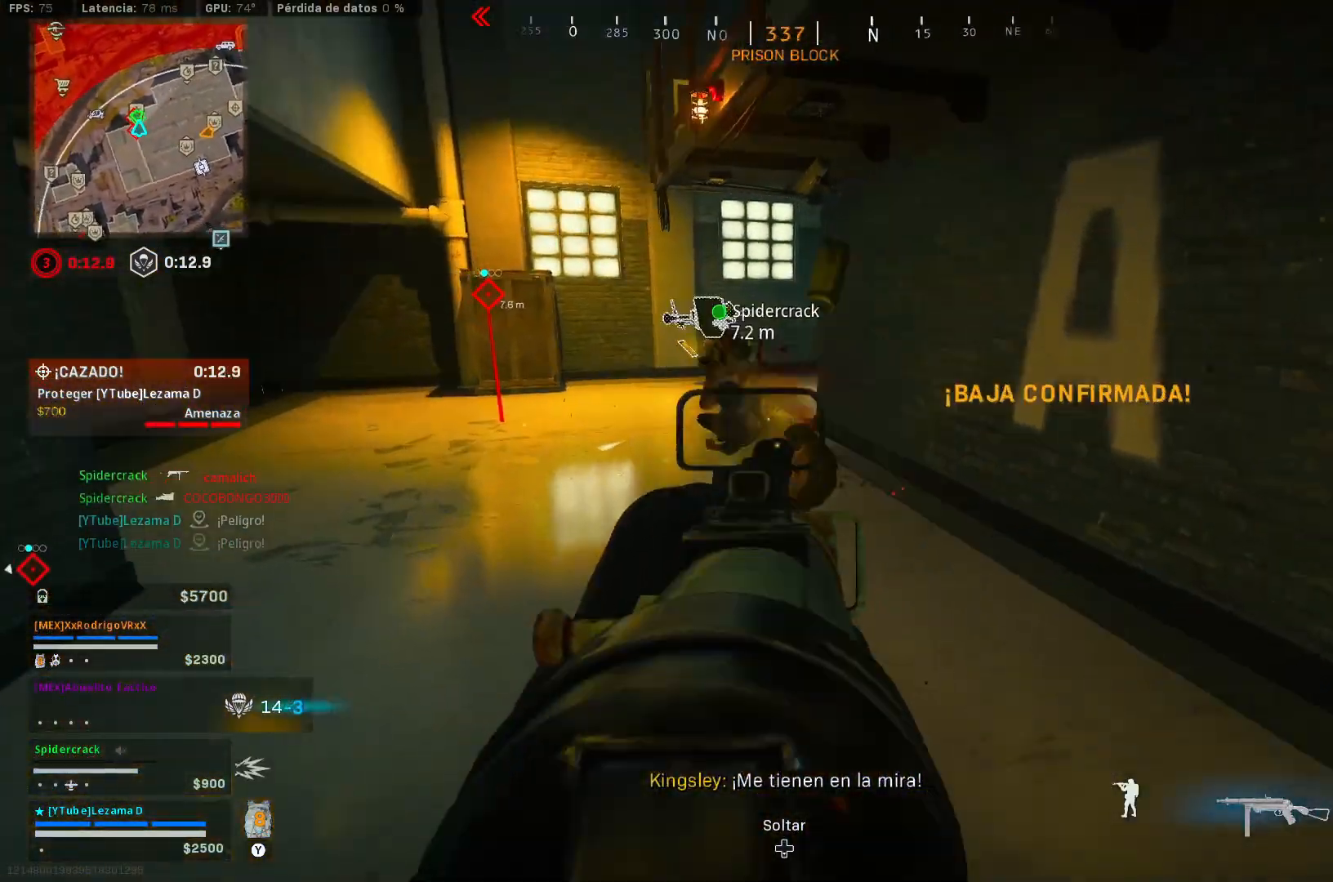
{"buttons": [], "left_stick": "down-left", "right_stick": "left", "events": [[83, "right_stick", "center"], [150, "right_stick", "up"], [250, "right_stick", "center"], [350, "right_stick", "down-left"], [383, "L2", "up"], [400, "R2", "up"], [500, "right_stick", "left"]]}
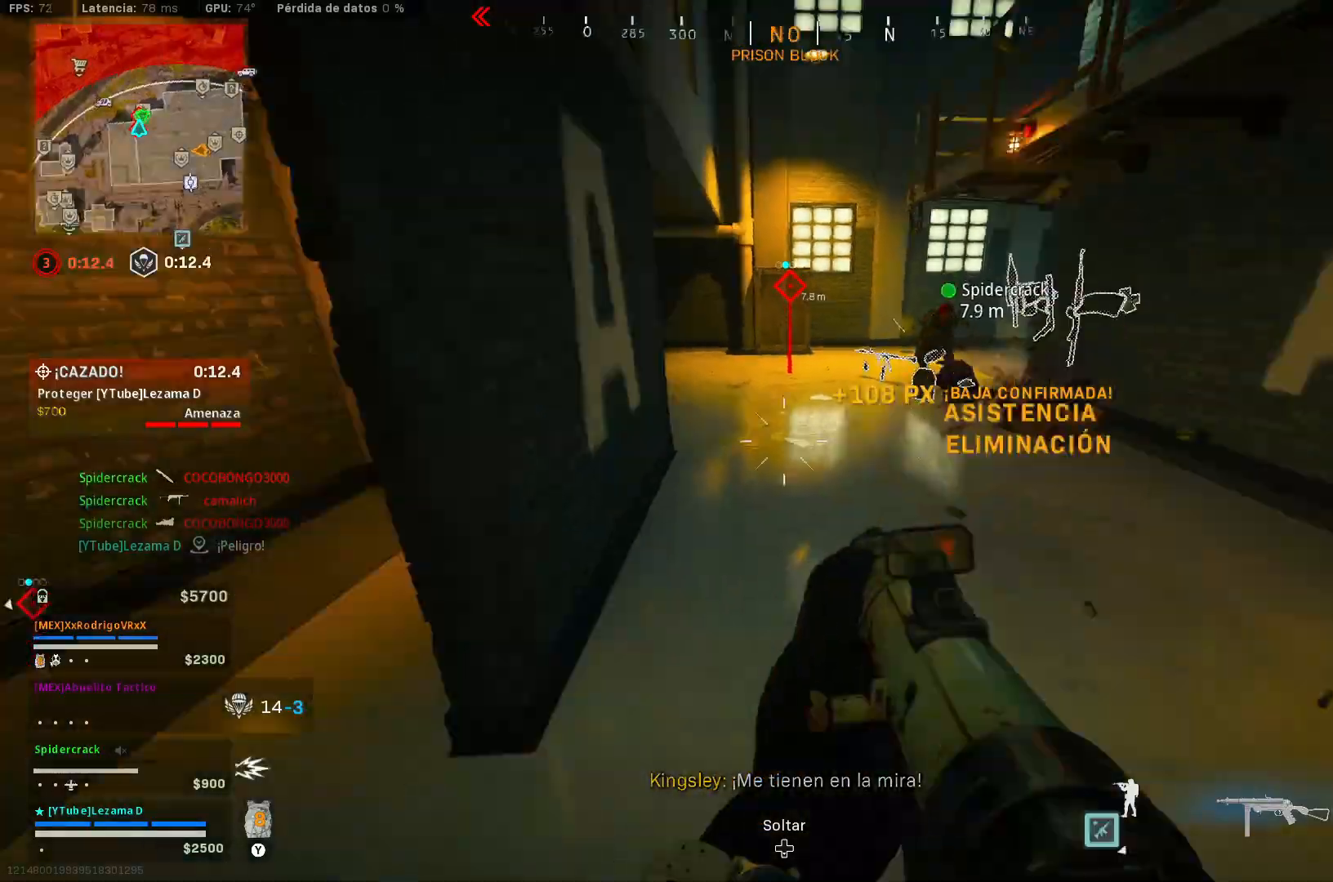
{"buttons": [], "left_stick": "up", "right_stick": "right", "events": [[50, "left_stick", "up-left"], [167, "left_stick", "up"], [233, "right_stick", "right"], [400, "Y", "down"], [433, "right_stick", "center"], [450, "Y", "up"], [483, "right_stick", "right"]]}
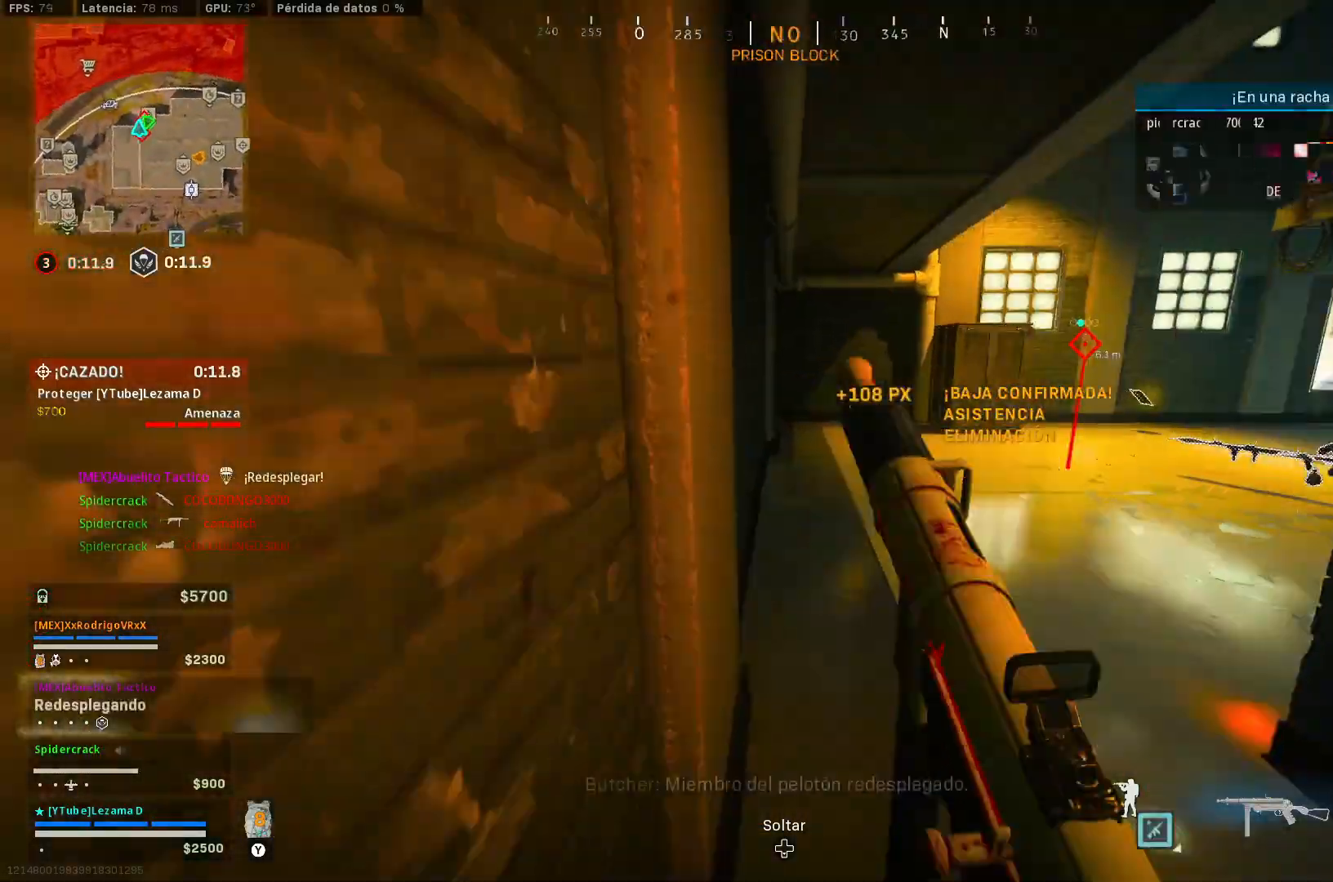
{"buttons": ["R3"], "left_stick": "down-left", "right_stick": "right", "events": [[333, "R3", "down"], [433, "R3", "up"], [450, "left_stick", "down-left"], [500, "R3", "down"]]}
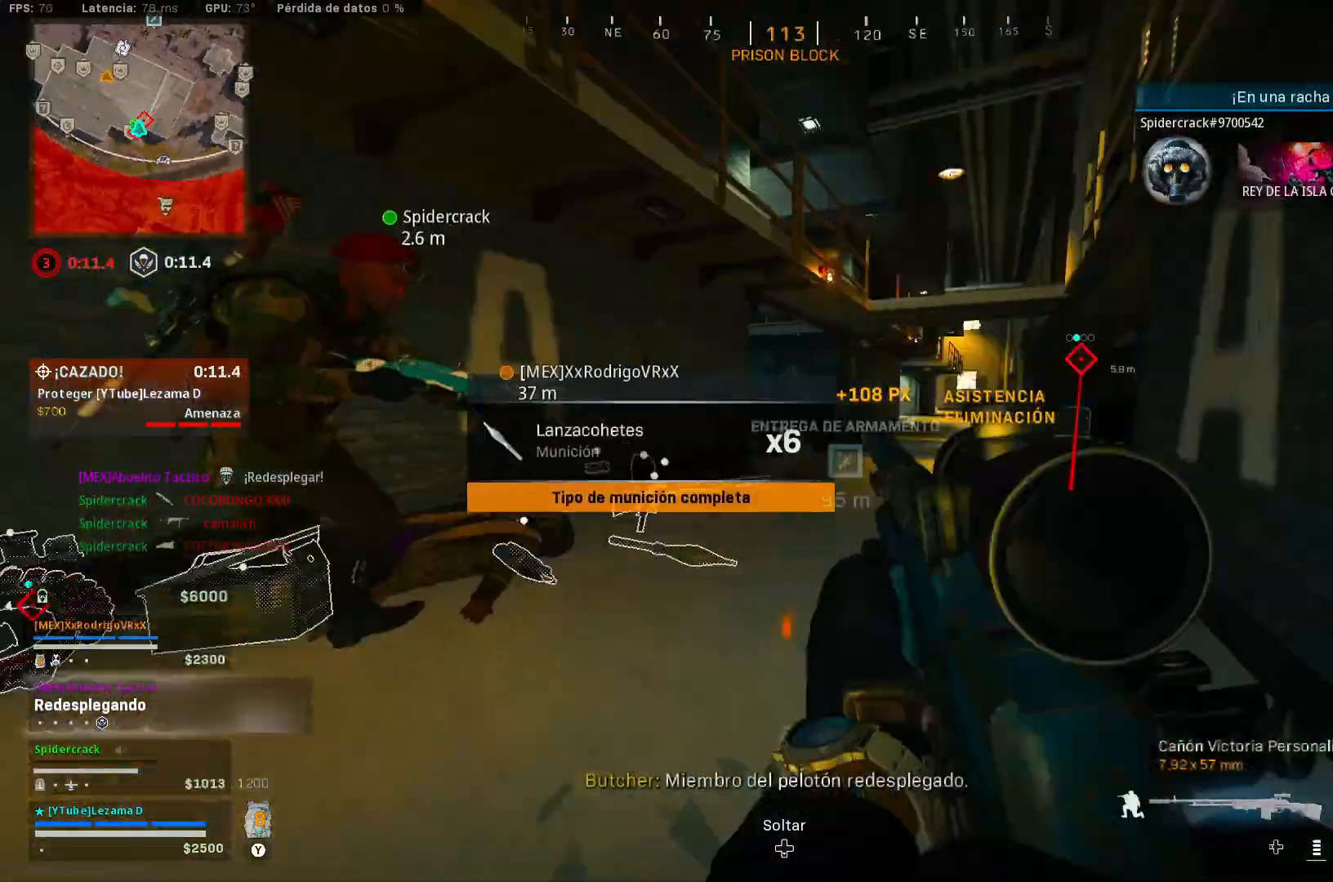
{"buttons": [], "left_stick": "left", "right_stick": "center", "events": [[50, "A", "down"], [50, "right_stick", "down"], [83, "R3", "up"], [133, "A", "up"], [133, "left_stick", "down-right"], [183, "right_stick", "left"], [200, "Y", "down"], [250, "Y", "up"], [250, "left_stick", "down-left"], [383, "left_stick", "left"], [400, "right_stick", "up"], [450, "right_stick", "center"]]}
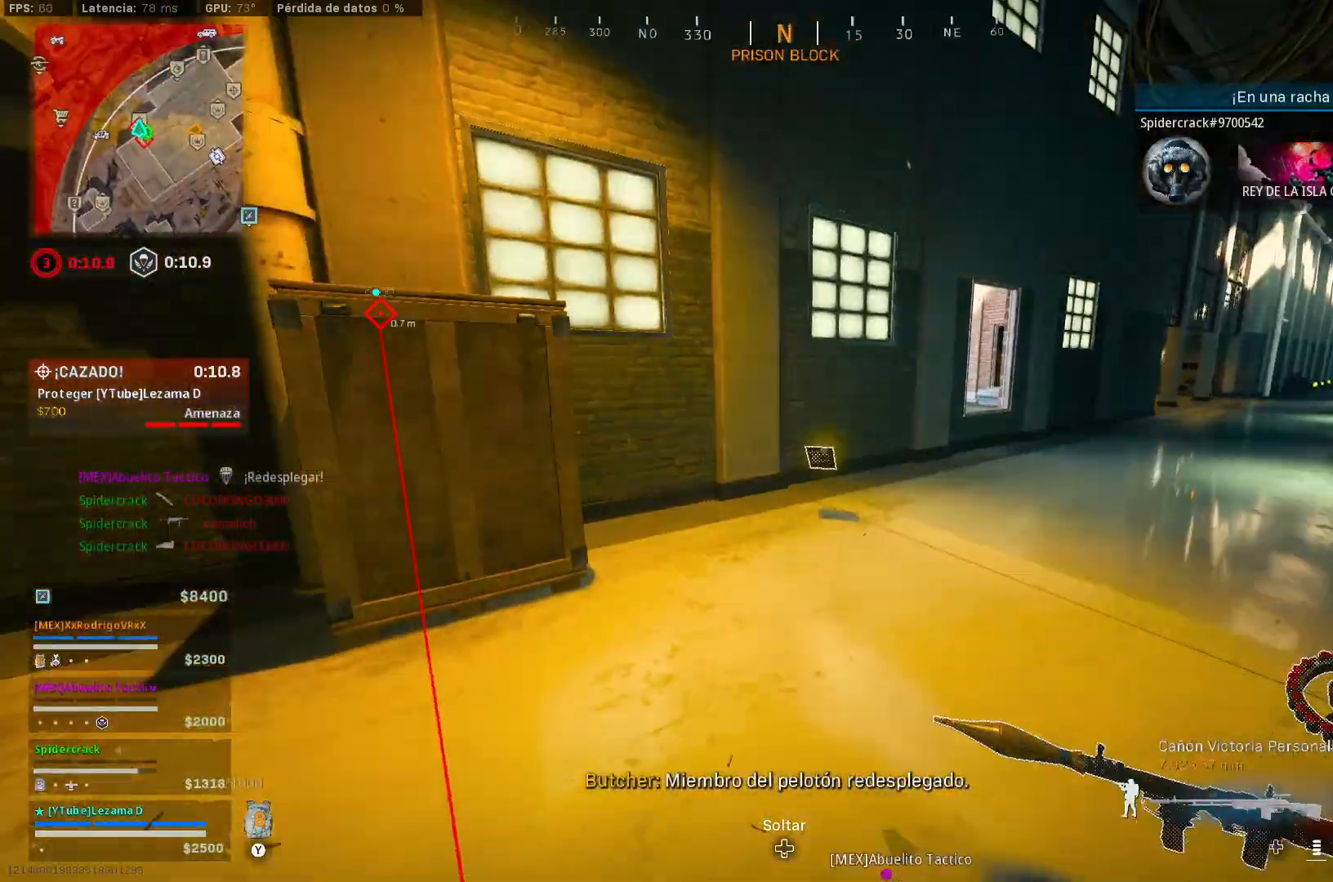
{"buttons": [], "left_stick": "left", "right_stick": "center", "events": [[150, "right_stick", "right"], [233, "right_stick", "center"]]}
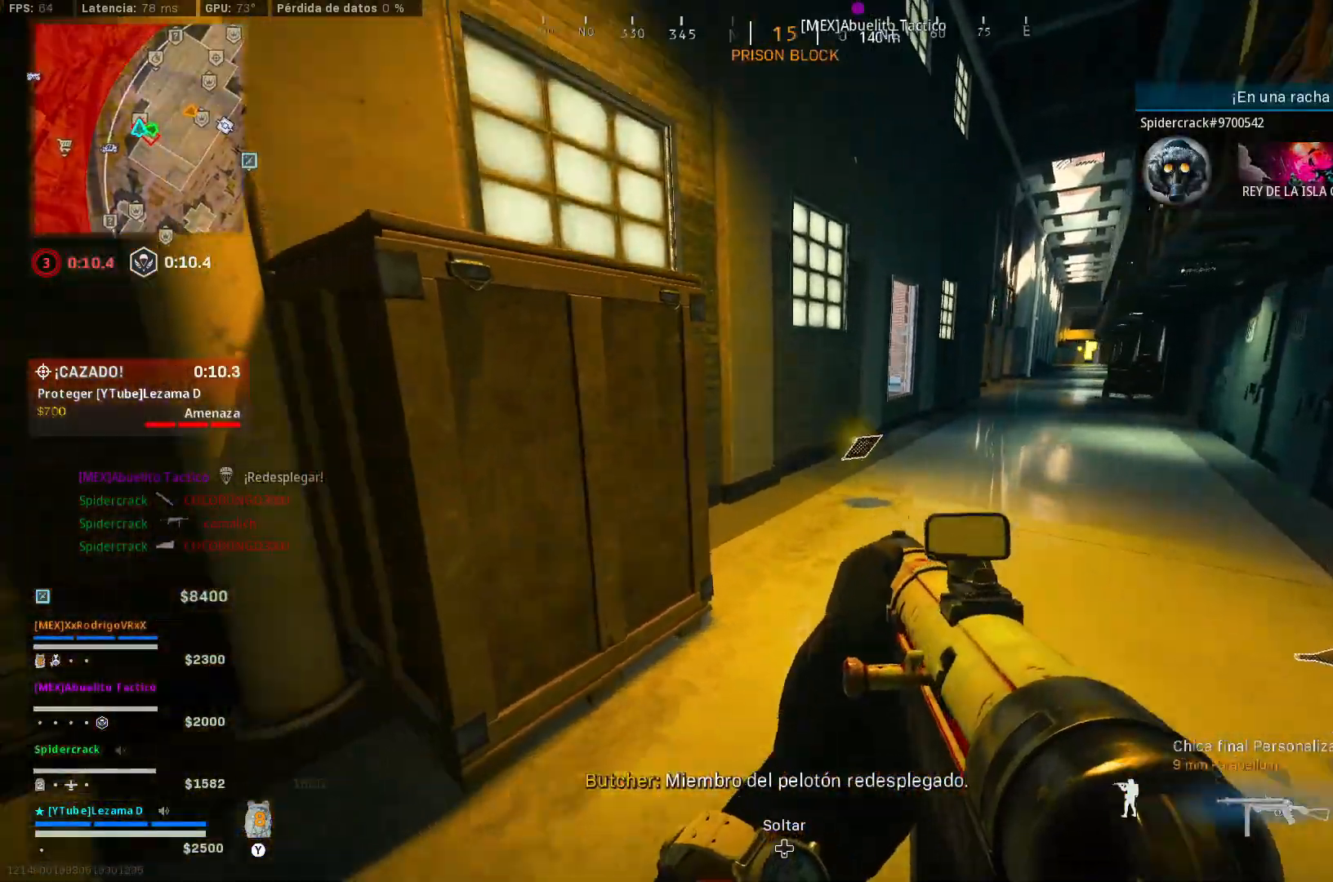
{"buttons": [], "left_stick": "up-left", "right_stick": "right", "events": [[33, "right_stick", "down-left"], [50, "X", "down"], [100, "X", "up"], [183, "X", "down"], [233, "X", "up"], [233, "right_stick", "center"], [283, "X", "down"], [350, "X", "up"], [400, "right_stick", "right"], [433, "X", "down"], [450, "left_stick", "up-left"], [500, "X", "up"]]}
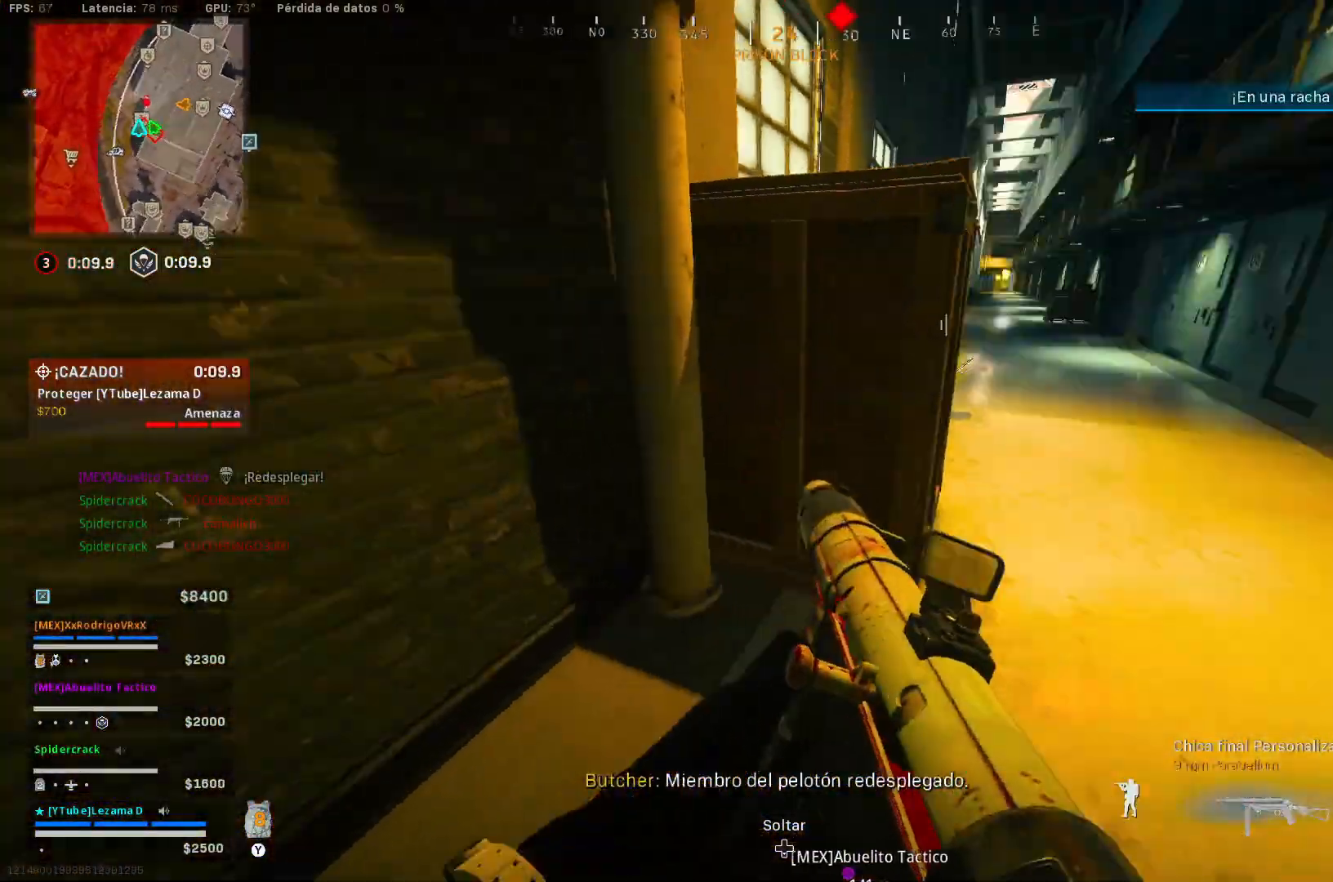
{"buttons": [], "left_stick": "center", "right_stick": "center", "events": [[100, "left_stick", "center"], [100, "right_stick", "center"], [350, "right_stick", "up-right"], [483, "right_stick", "center"]]}
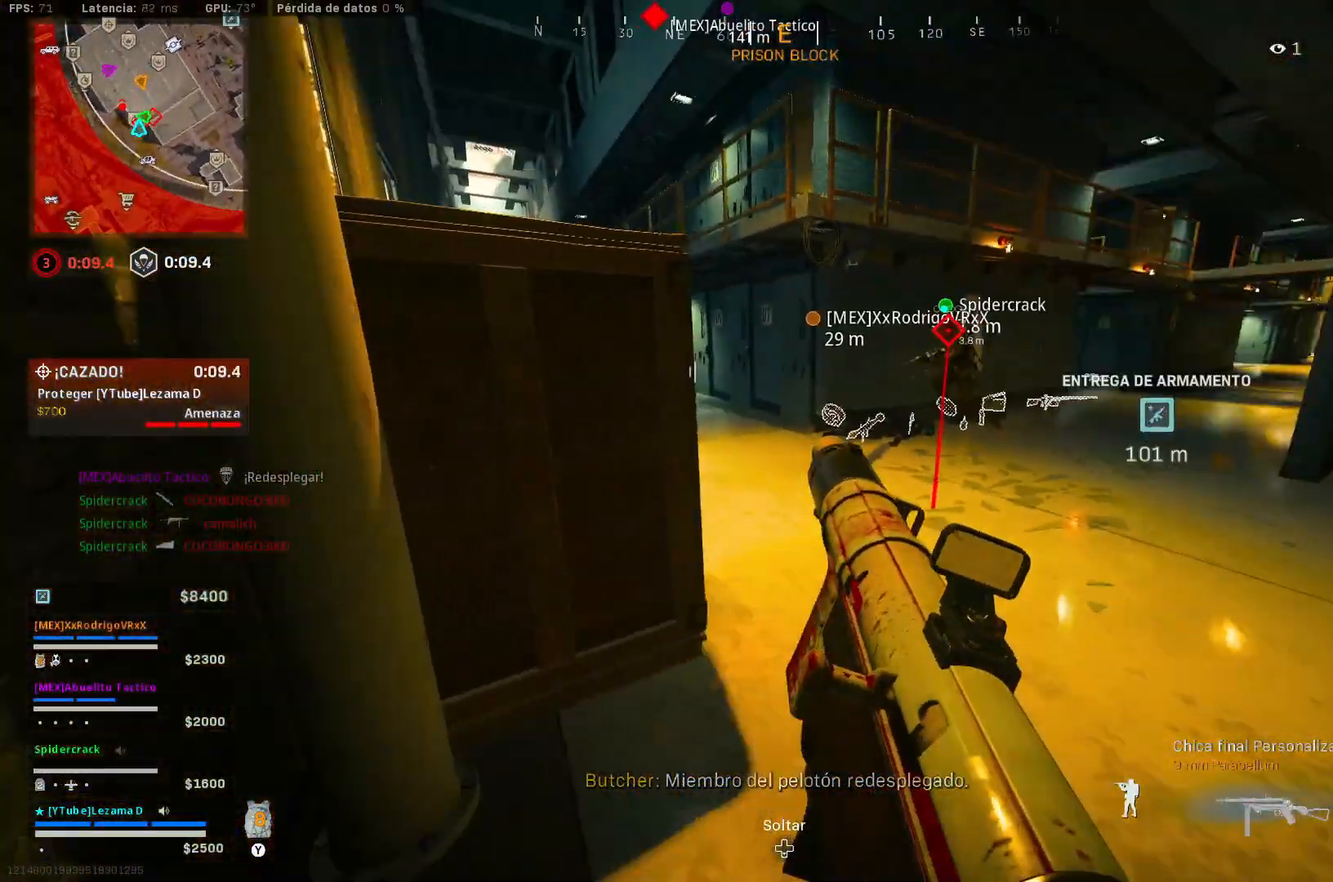
{"buttons": [], "left_stick": "down-left", "right_stick": "center", "events": [[50, "left_stick", "up-right"], [183, "right_stick", "left"], [333, "right_stick", "center"], [350, "left_stick", "center"], [400, "left_stick", "down-left"]]}
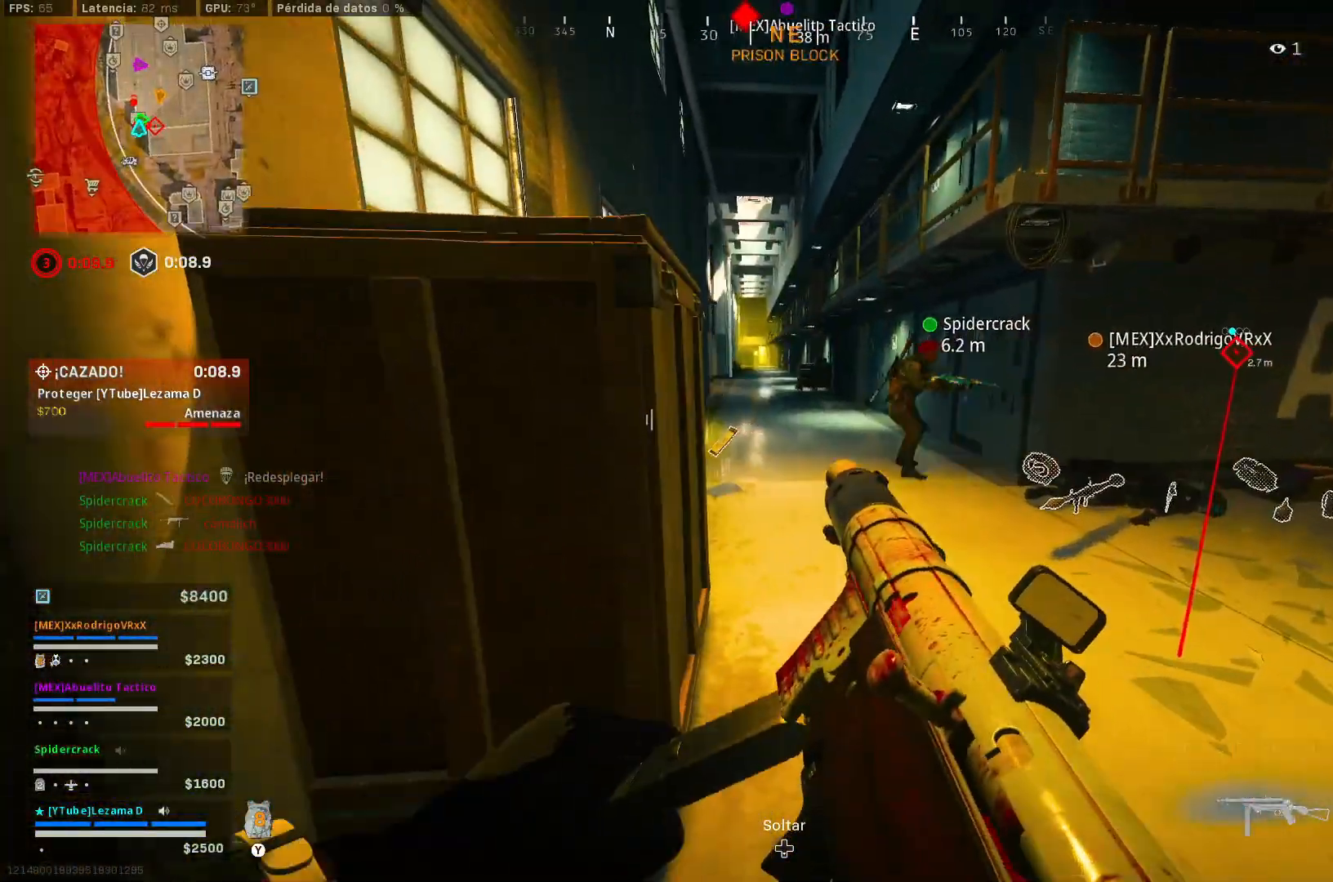
{"buttons": ["L3"], "left_stick": "center", "right_stick": "center", "events": [[50, "left_stick", "center"], [300, "left_stick", "up-right"], [400, "left_stick", "up"], [433, "L3", "down"], [500, "left_stick", "center"]]}
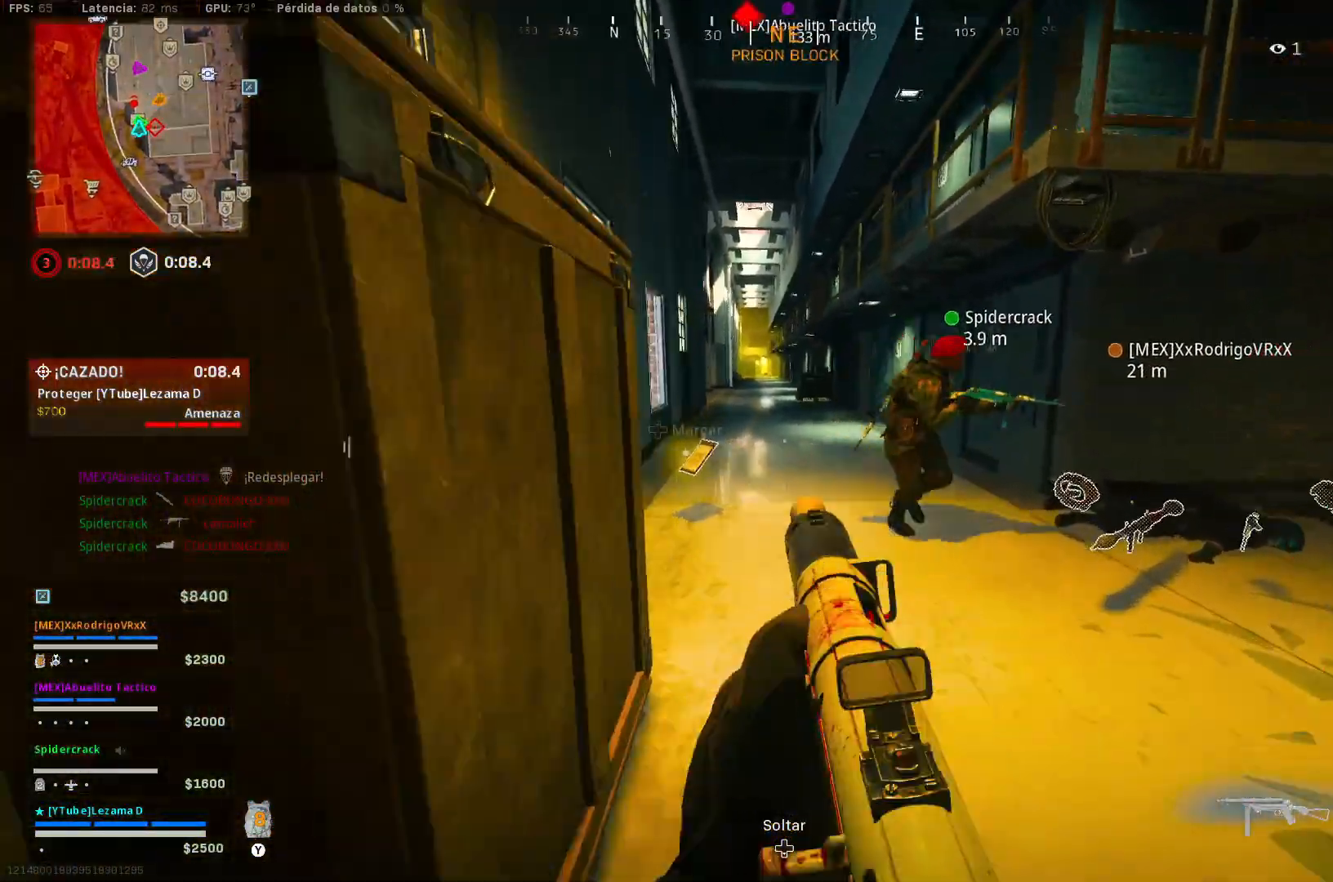
{"buttons": [], "left_stick": "center", "right_stick": "center", "events": [[33, "left_stick", "down"], [50, "L3", "up"], [50, "right_stick", "right"], [83, "R3", "down"], [150, "left_stick", "down-right"], [200, "A", "down"], [200, "R3", "up"], [233, "right_stick", "center"], [300, "A", "up"], [433, "left_stick", "center"]]}
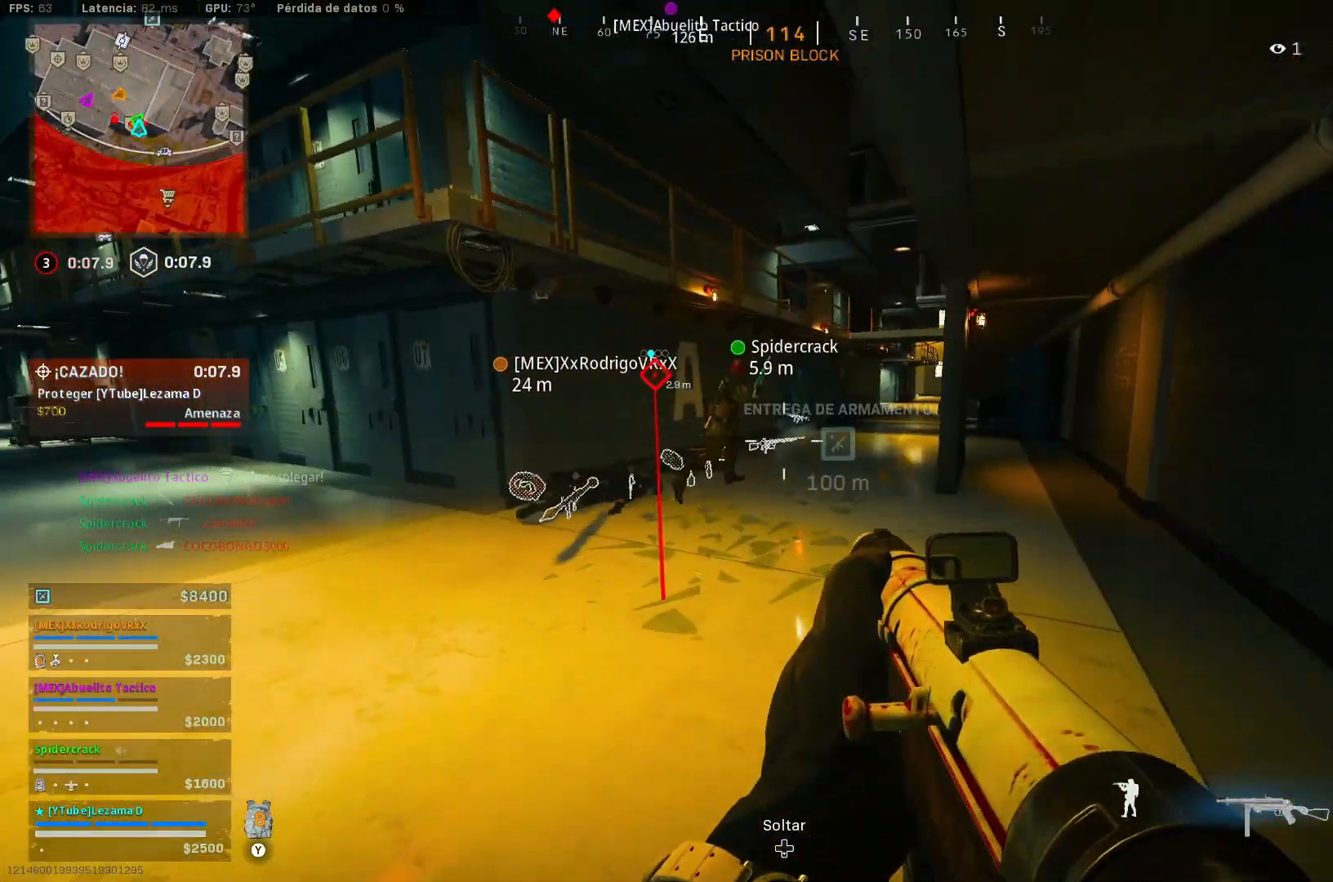
{"buttons": ["DPAD_UP"], "left_stick": "center", "right_stick": "center", "events": [[150, "left_stick", "left"], [200, "right_stick", "up-right"], [350, "left_stick", "center"], [500, "DPAD_UP", "down"], [500, "right_stick", "center"]]}